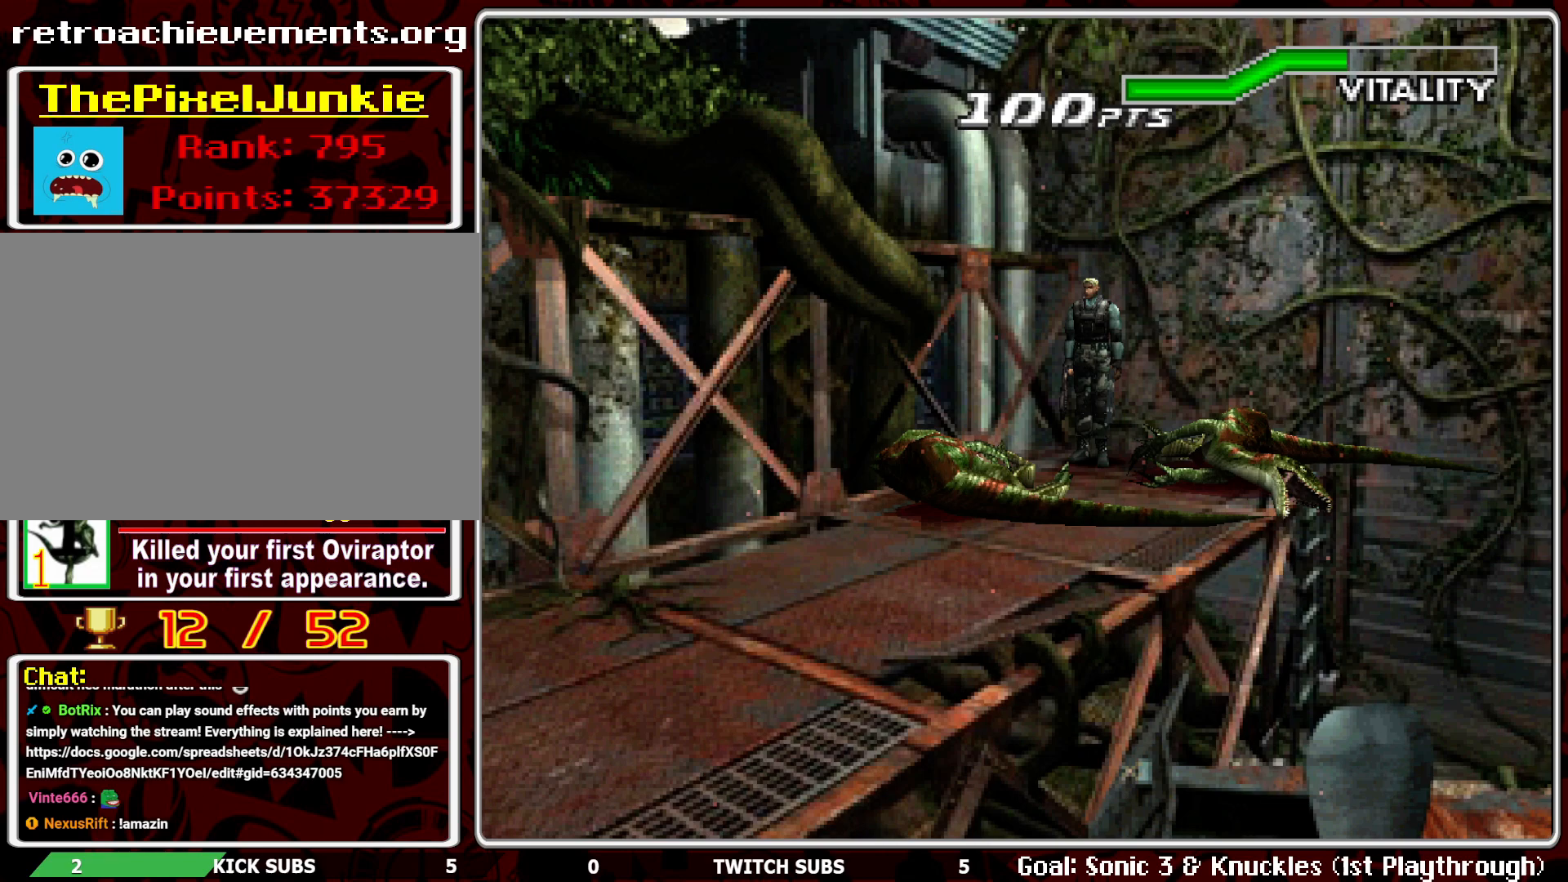
Gameplay with a controller (PlayStation layout); each line is a JSON object with the inputs held at the frame after it. "events" lists button and stick changes between this image and that frame as [ms after this image, input, new state], when the widget could be followed in between. Not read: right_stick.
{"buttons": ["DPAD_LEFT"], "left_stick": "center", "events": [[317, "DPAD_LEFT", "down"]]}
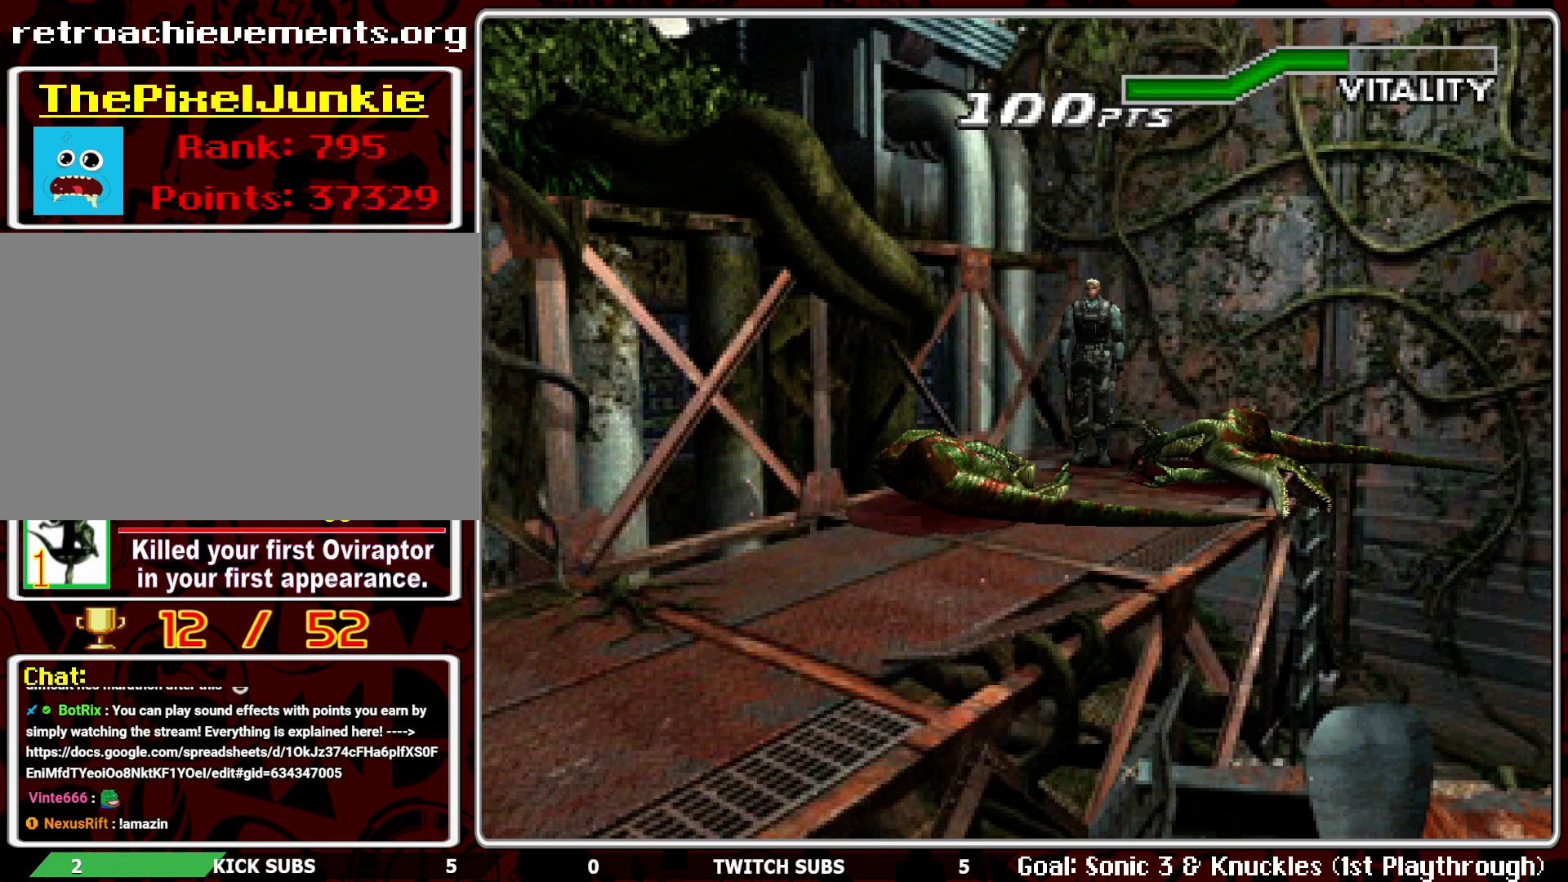
{"buttons": ["DPAD_UP"], "left_stick": "center", "events": [[250, "DPAD_LEFT", "up"], [483, "DPAD_UP", "down"]]}
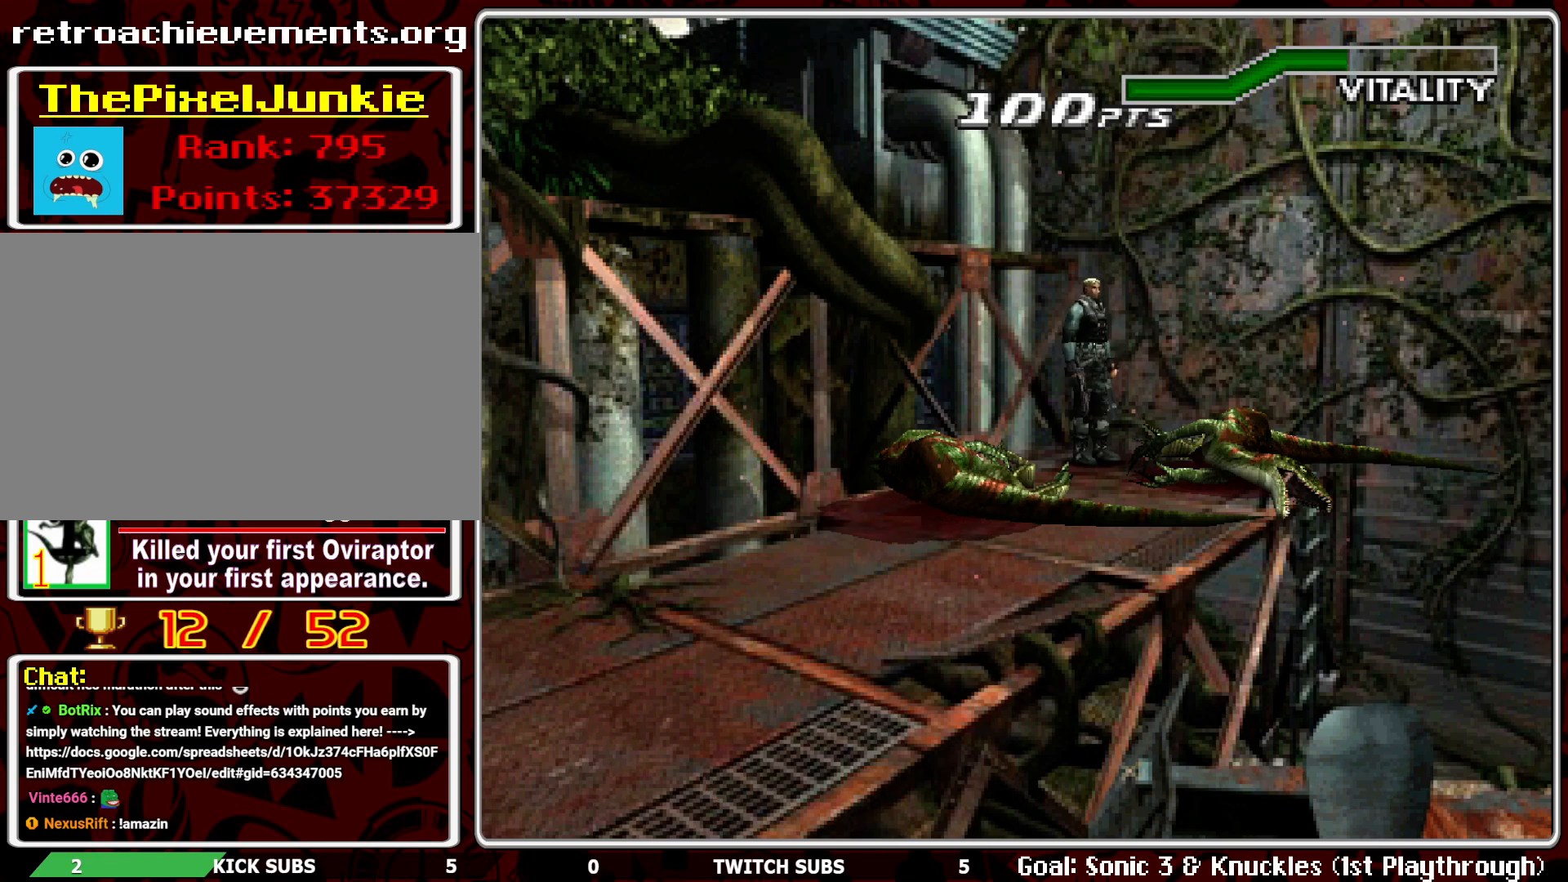
{"buttons": ["CROSS", "DPAD_UP"], "left_stick": "center", "events": [[400, "CROSS", "down"]]}
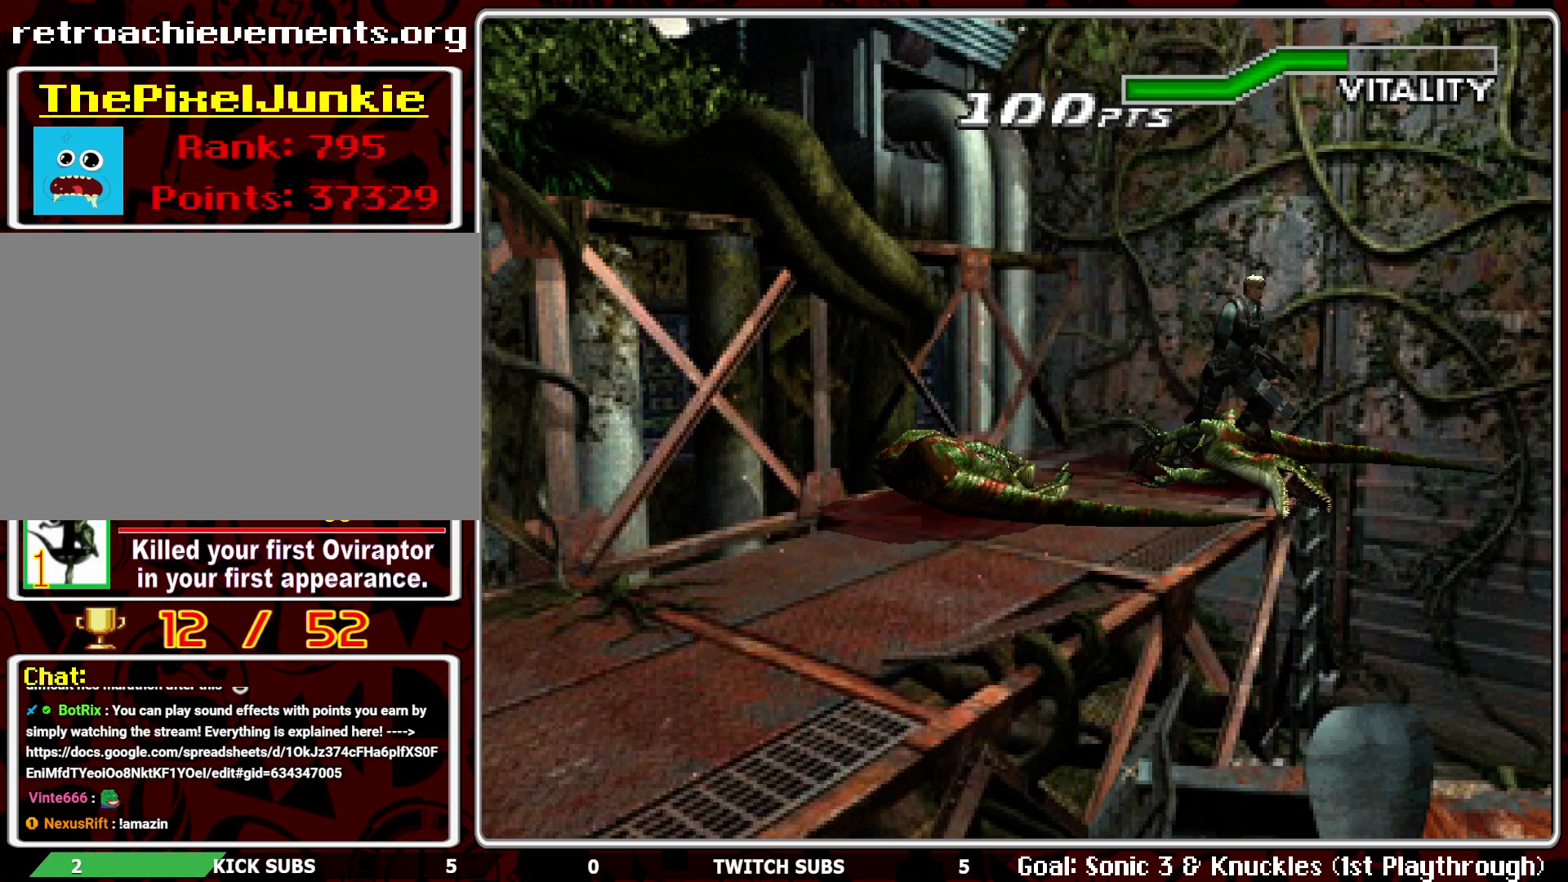
{"buttons": ["DPAD_UP"], "left_stick": "center", "events": [[33, "CROSS", "up"], [83, "CROSS", "down"], [183, "CROSS", "up"], [250, "CROSS", "down"], [333, "CROSS", "up"], [383, "CROSS", "down"], [500, "CROSS", "up"]]}
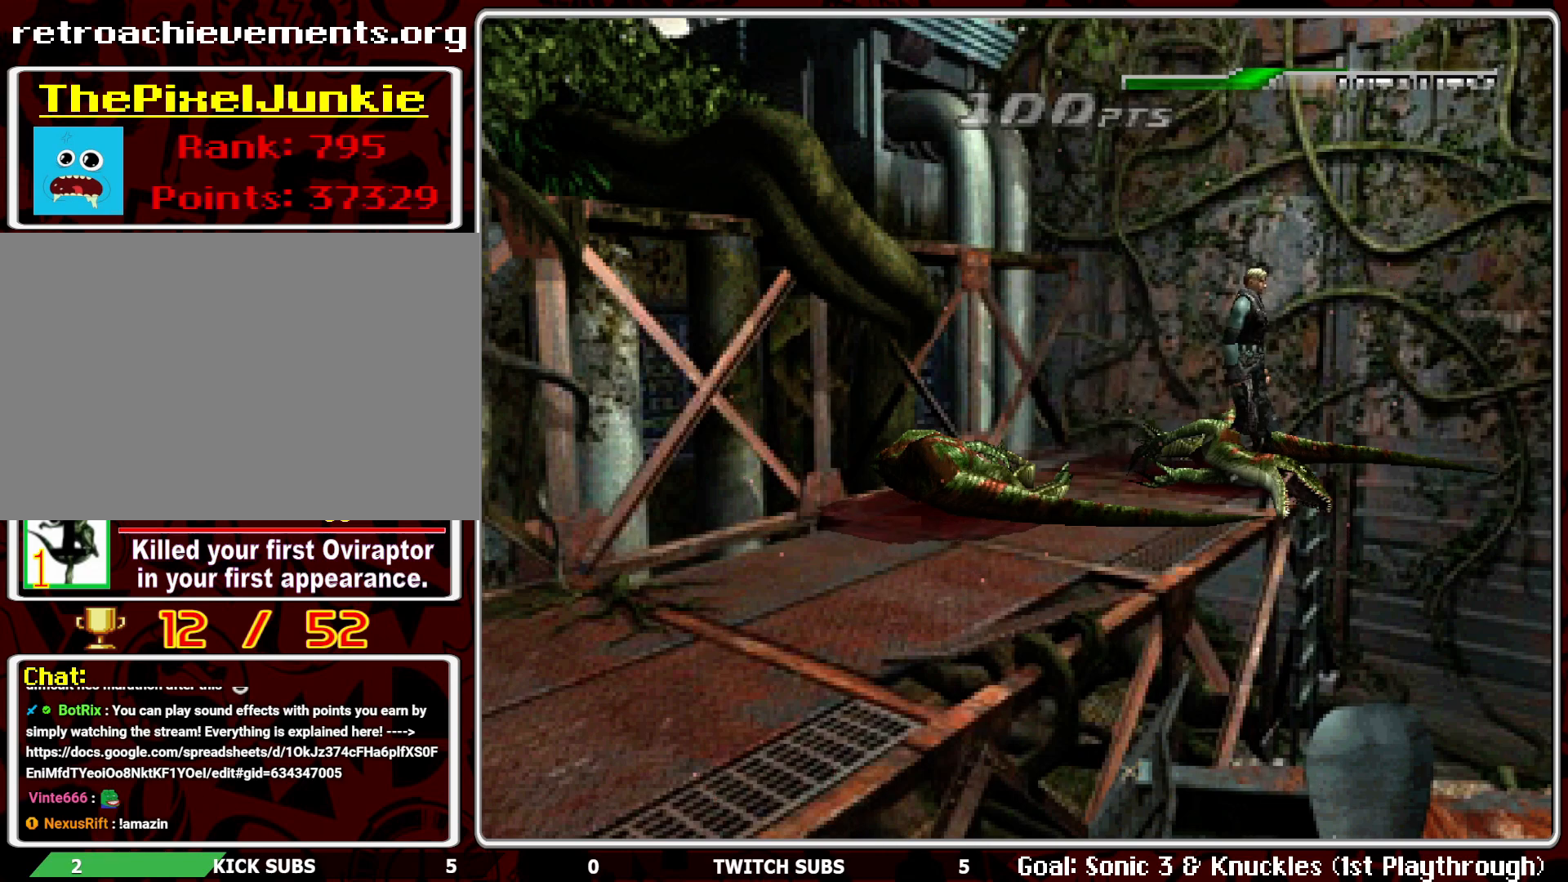
{"buttons": ["DPAD_UP"], "left_stick": "center", "events": [[17, "CROSS", "down"], [150, "CROSS", "up"]]}
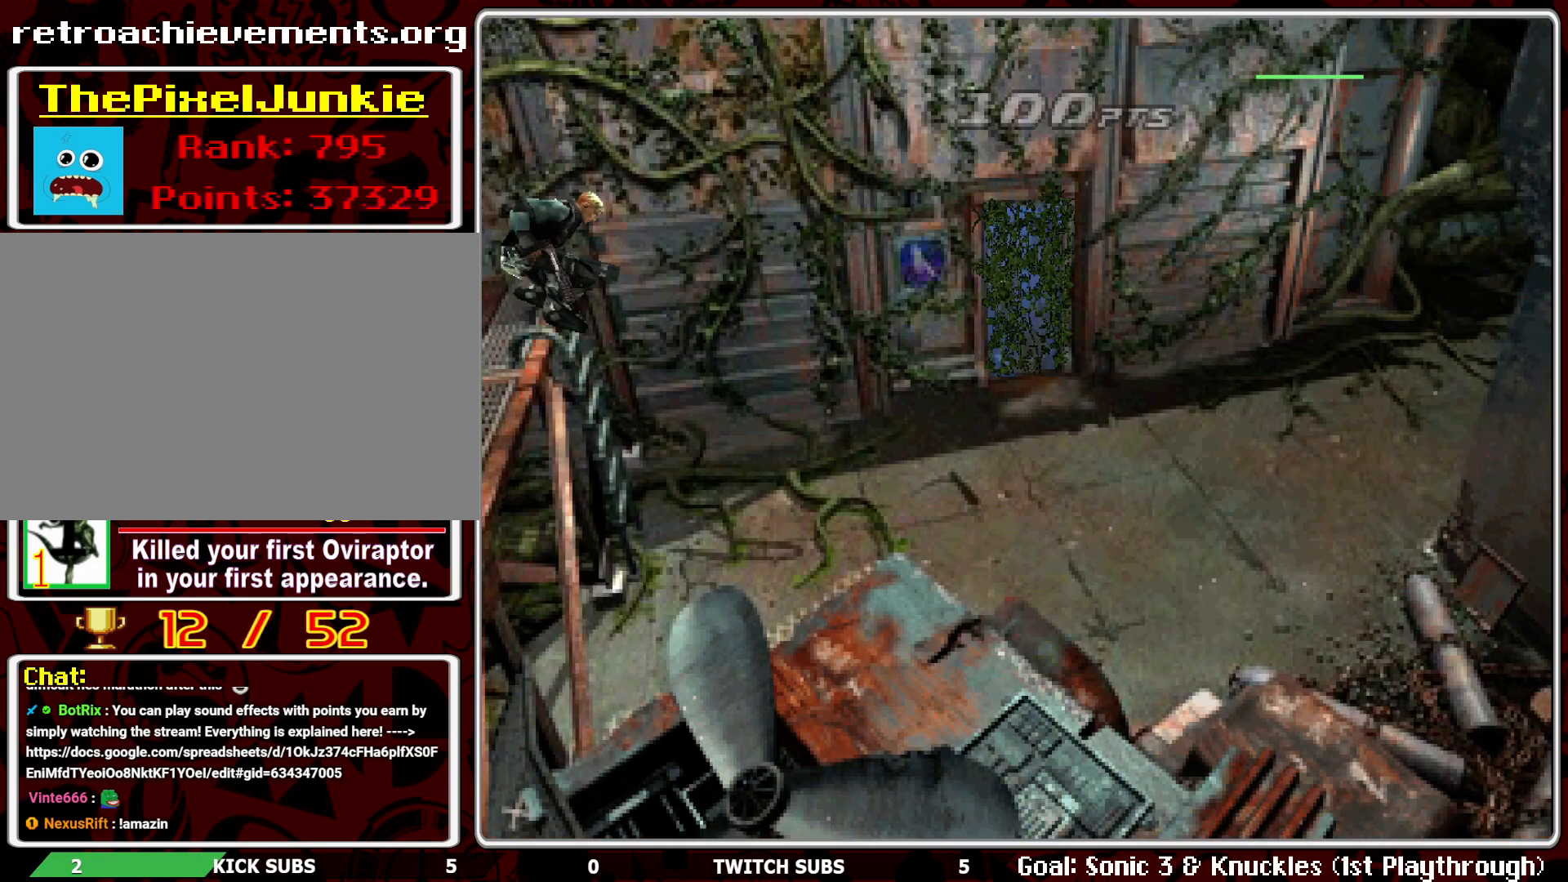
{"buttons": ["DPAD_UP"], "left_stick": "center", "events": [[100, "DPAD_UP", "up"], [467, "DPAD_UP", "down"]]}
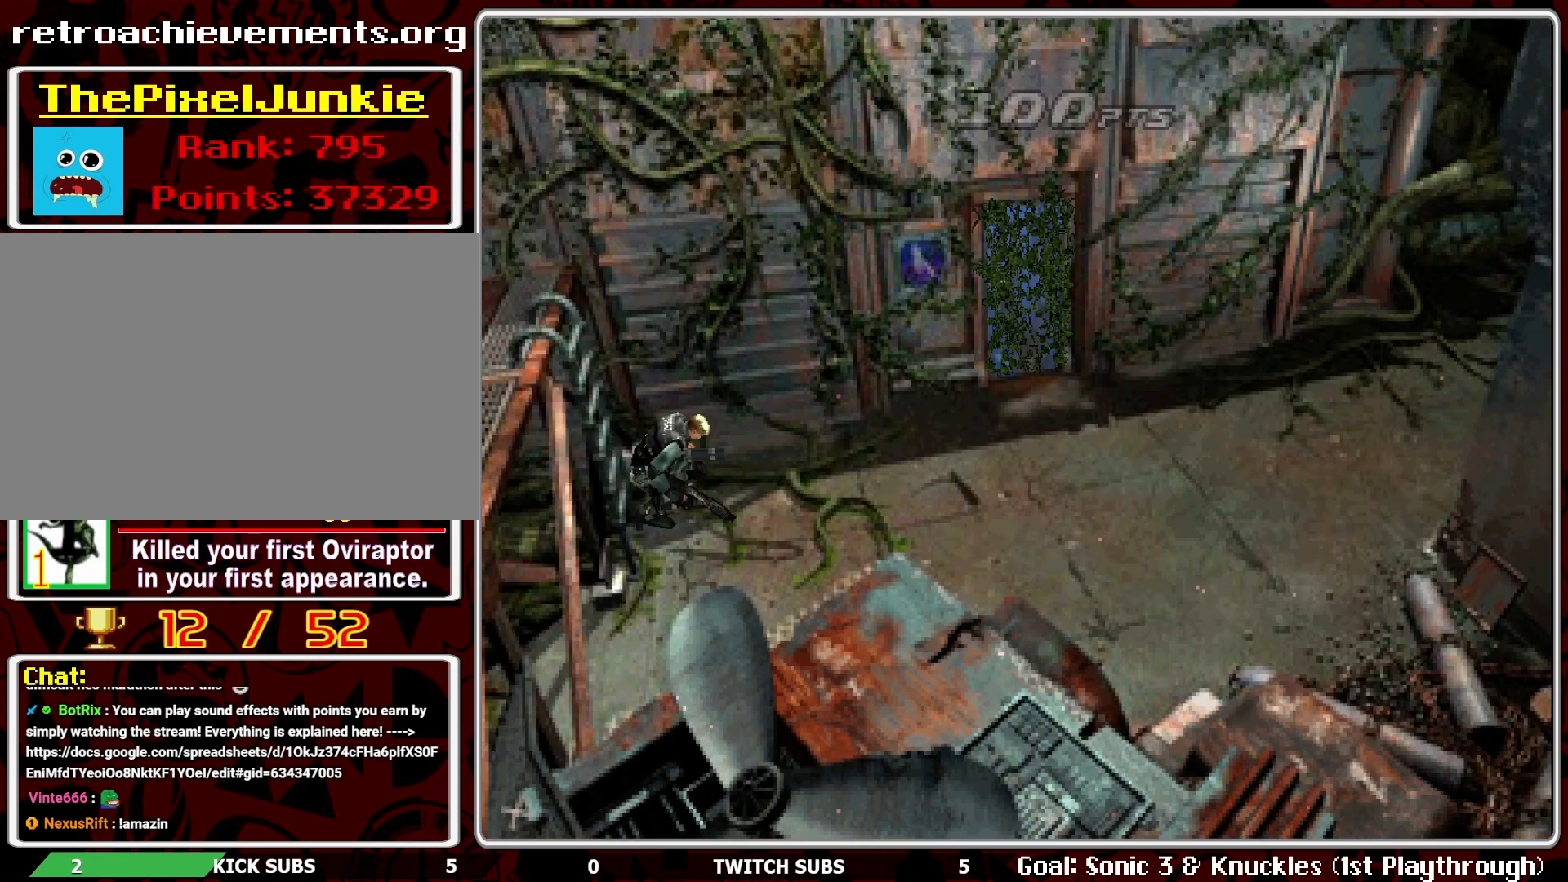
{"buttons": ["DPAD_UP"], "left_stick": "center", "events": []}
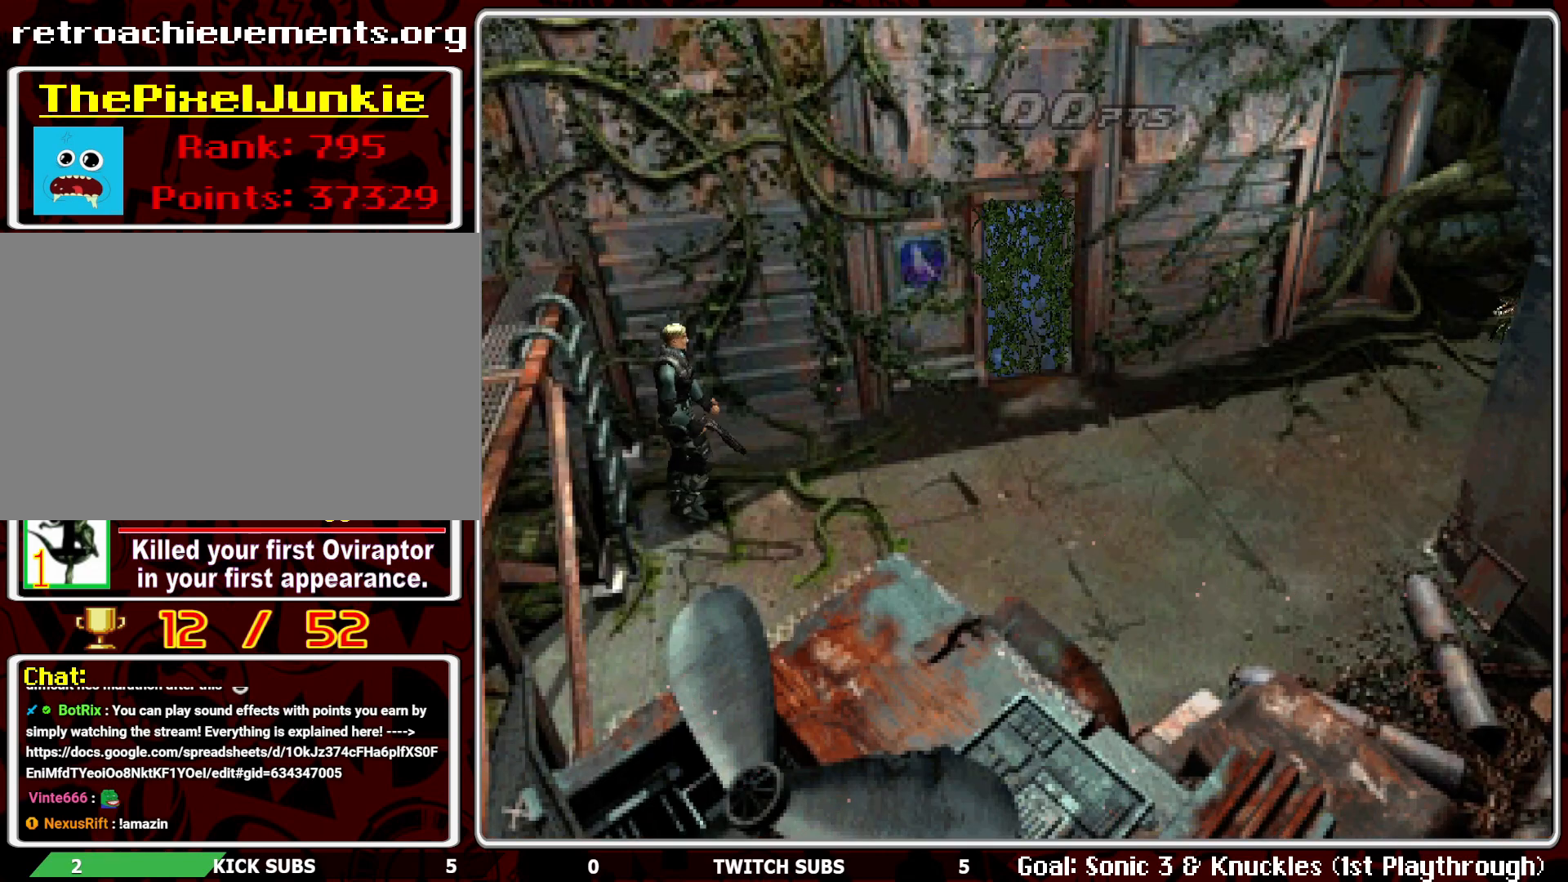
{"buttons": ["DPAD_UP", "DPAD_LEFT"], "left_stick": "center", "events": [[433, "DPAD_LEFT", "down"]]}
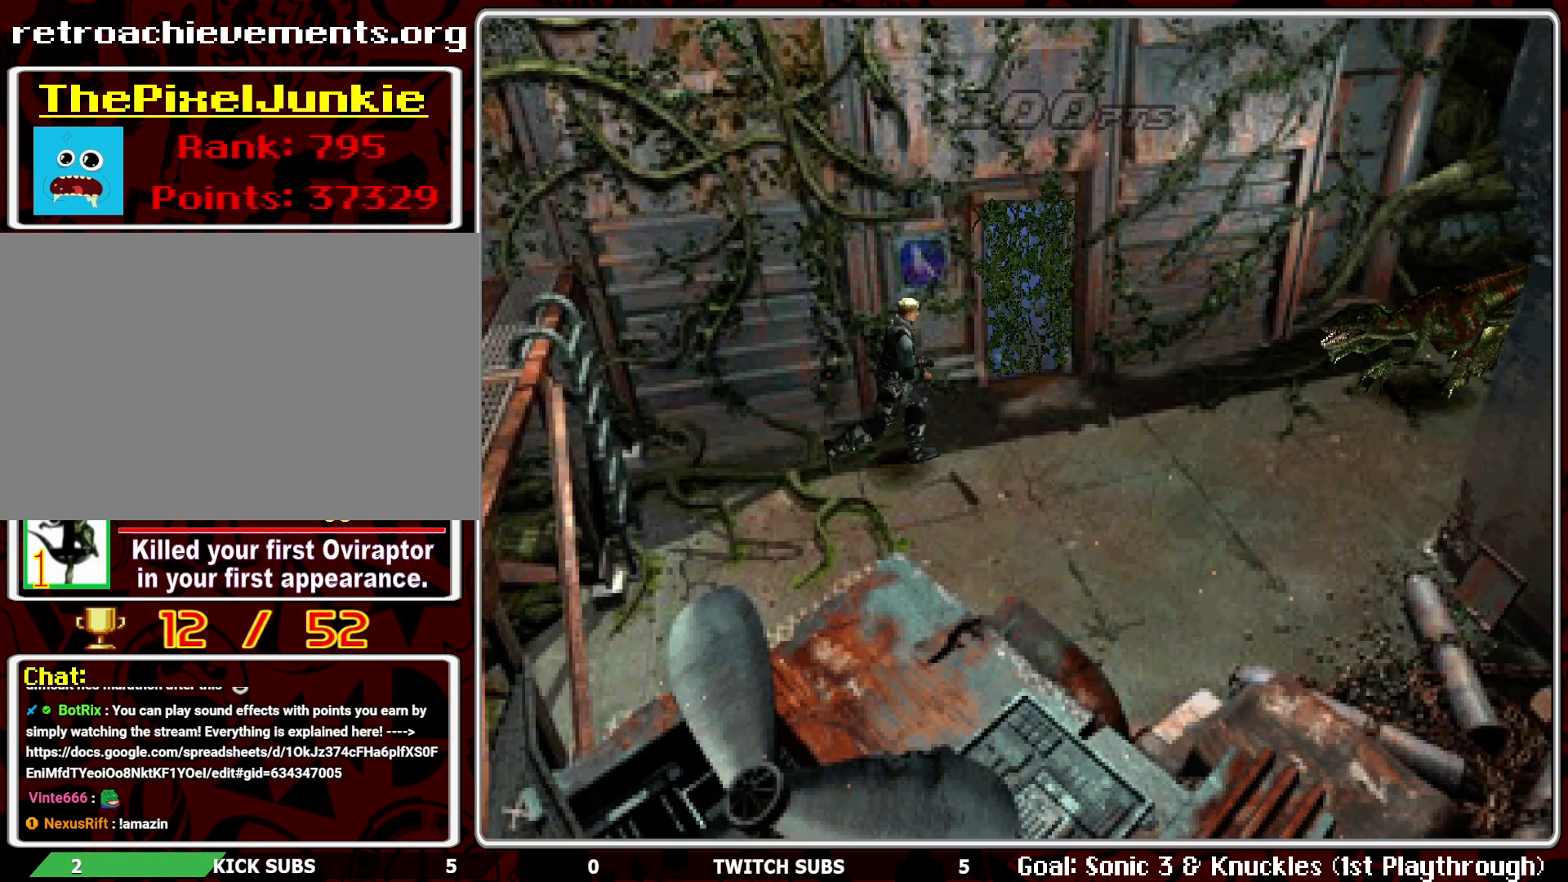
{"buttons": ["CROSS", "R1"], "left_stick": "center", "events": [[117, "DPAD_LEFT", "up"], [133, "DPAD_UP", "up"], [200, "R1", "down"], [450, "CROSS", "down"]]}
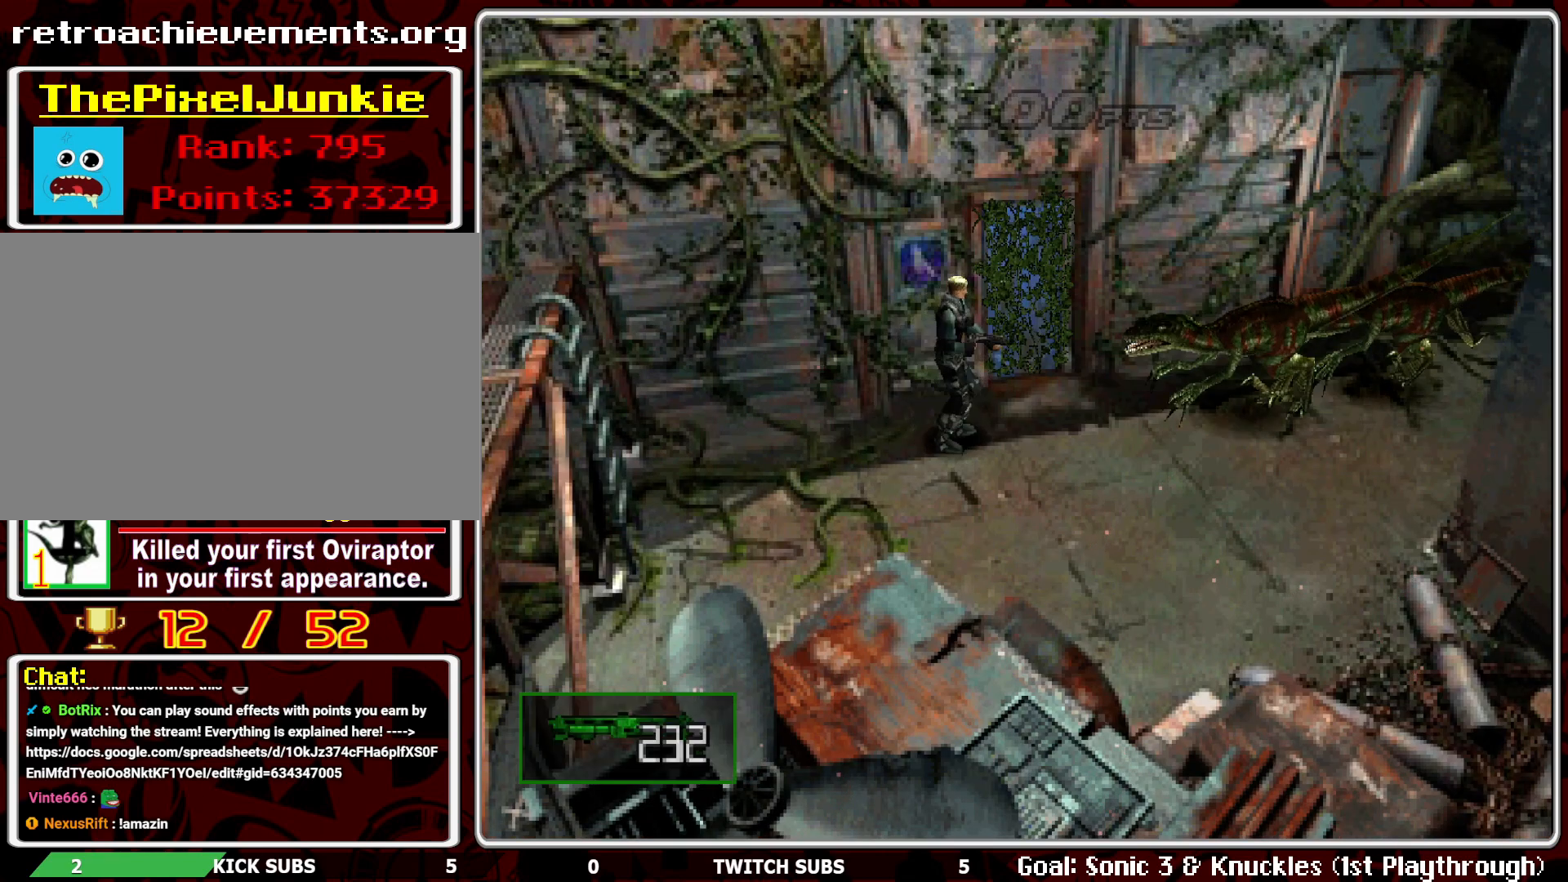
{"buttons": ["CROSS", "R1"], "left_stick": "center", "events": [[67, "CROSS", "up"], [117, "CROSS", "down"], [217, "CROSS", "up"], [250, "CROSS", "down"], [417, "CROSS", "up"], [483, "CROSS", "down"]]}
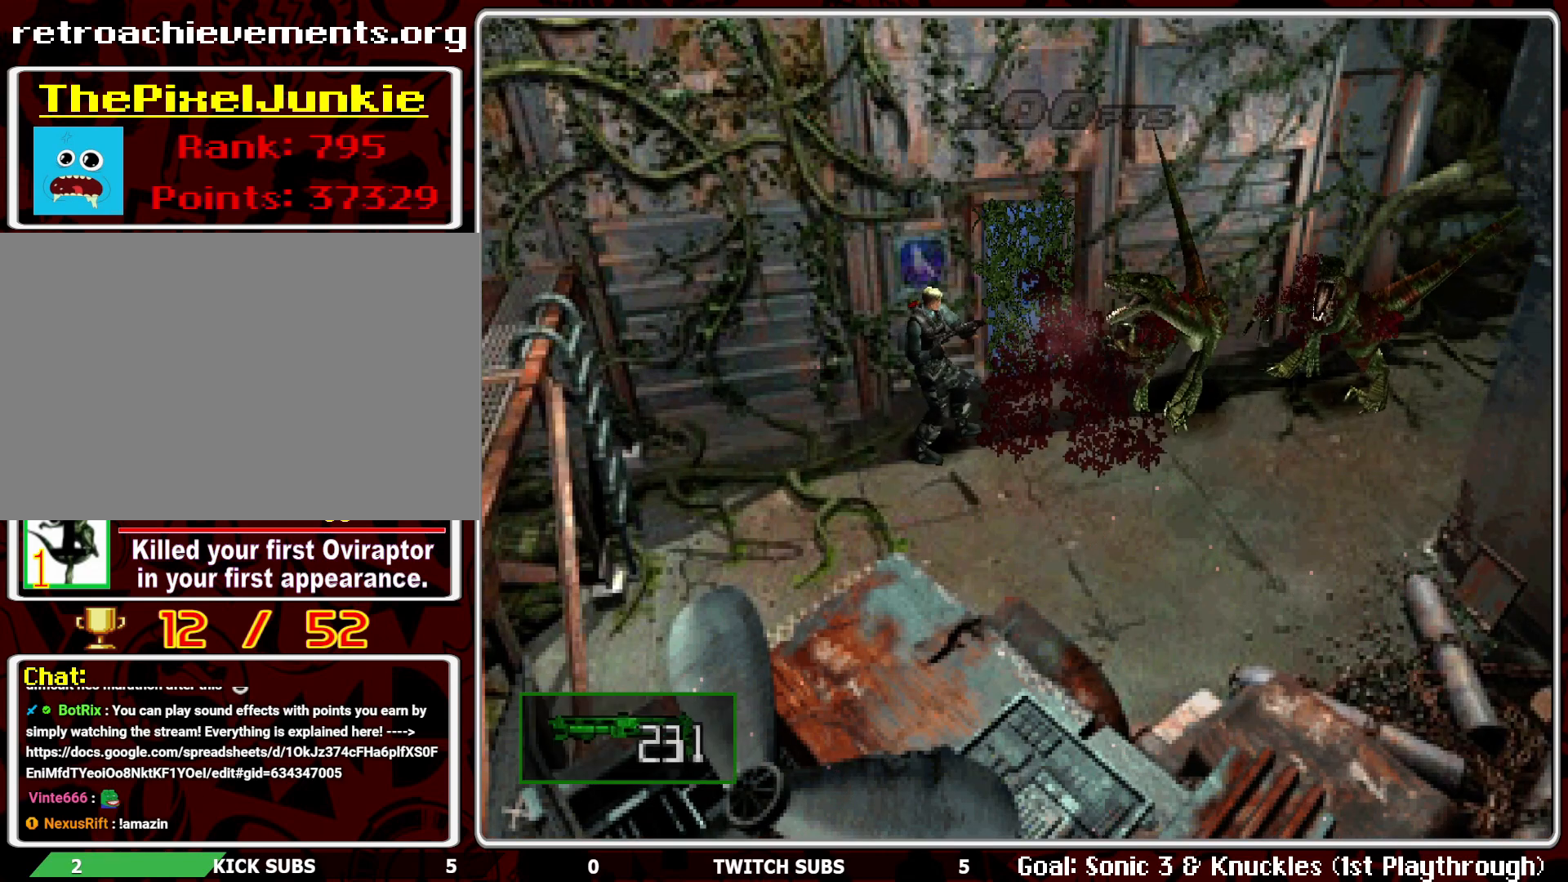
{"buttons": ["CROSS", "R1"], "left_stick": "center", "events": [[50, "CROSS", "up"], [100, "CROSS", "down"], [217, "CROSS", "up"], [267, "CROSS", "down"], [367, "CROSS", "up"], [400, "CROSS", "down"]]}
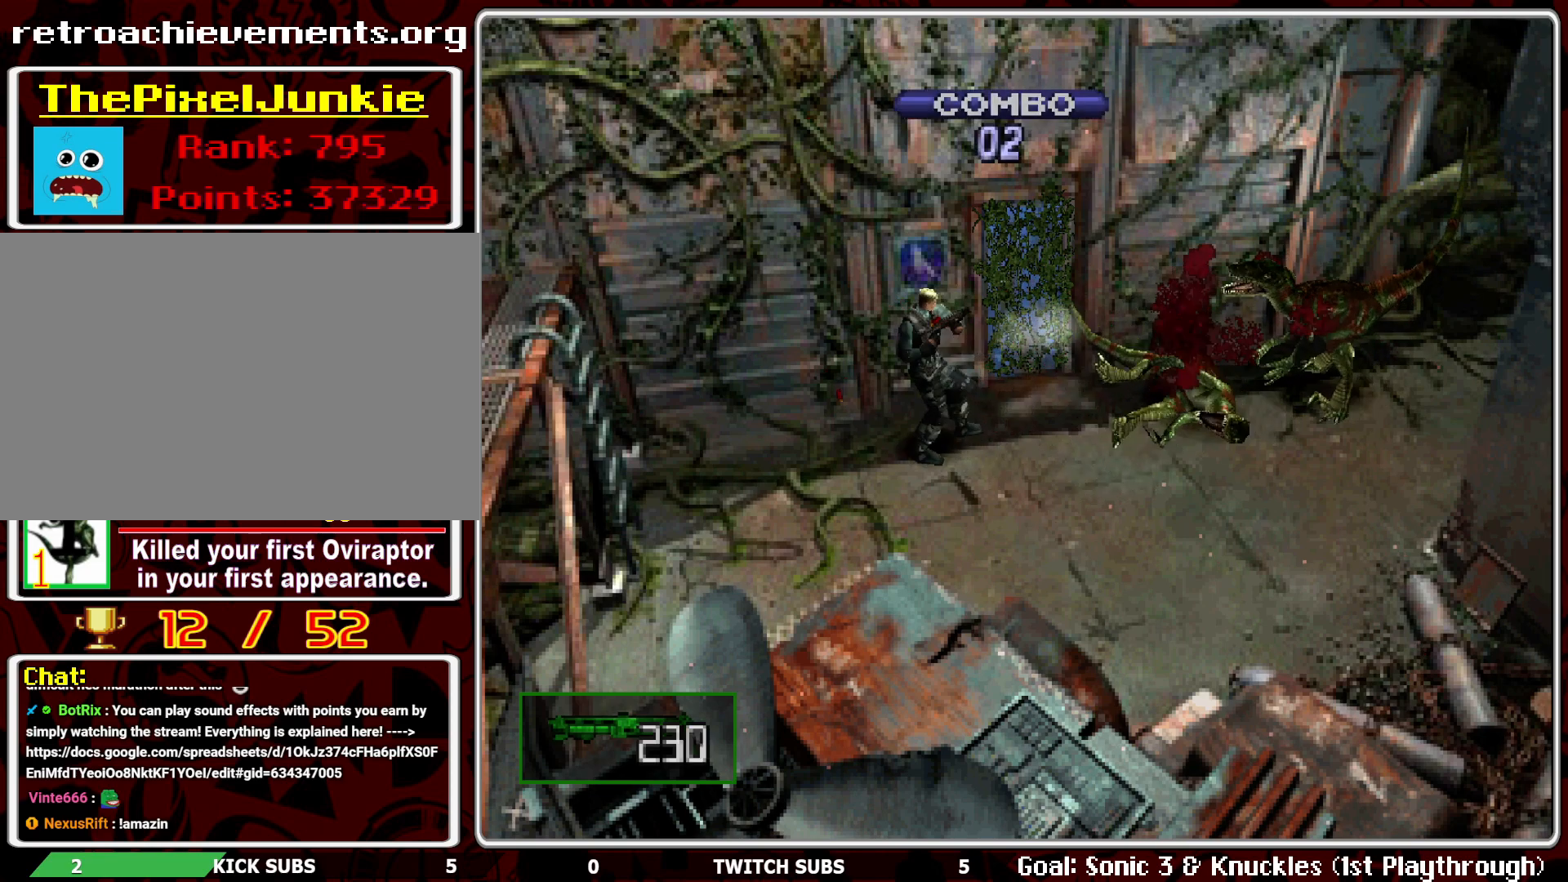
{"buttons": ["R1"], "left_stick": "center", "events": [[33, "CROSS", "up"], [83, "CROSS", "down"], [167, "CROSS", "up"], [233, "CROSS", "down"], [350, "CROSS", "up"], [400, "CROSS", "down"], [500, "CROSS", "up"]]}
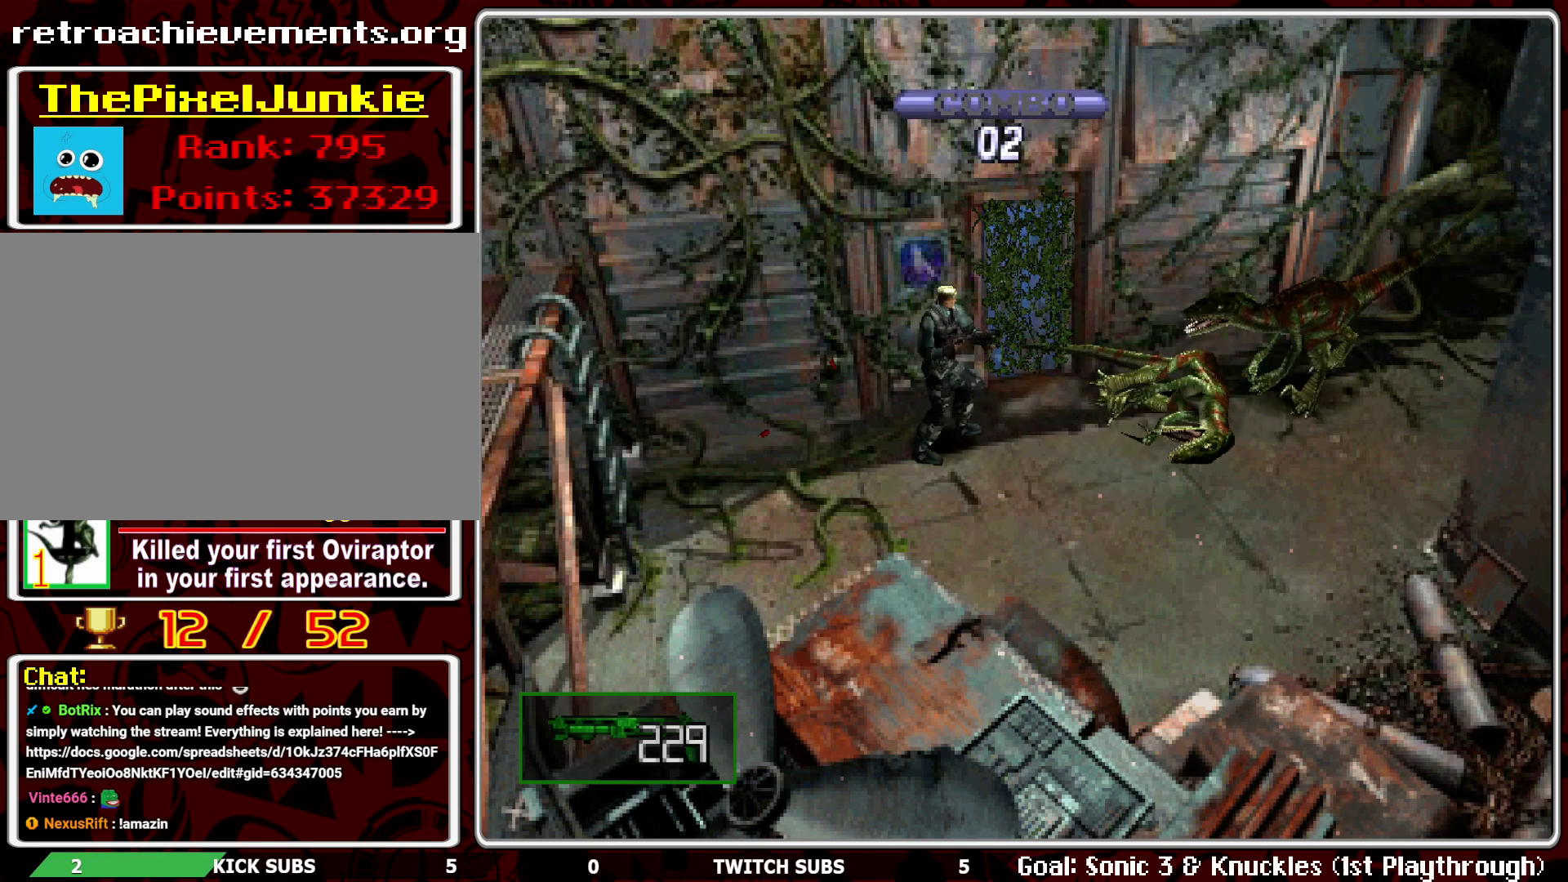
{"buttons": [], "left_stick": "center", "events": [[50, "CROSS", "down"], [150, "CROSS", "up"], [233, "R1", "up"]]}
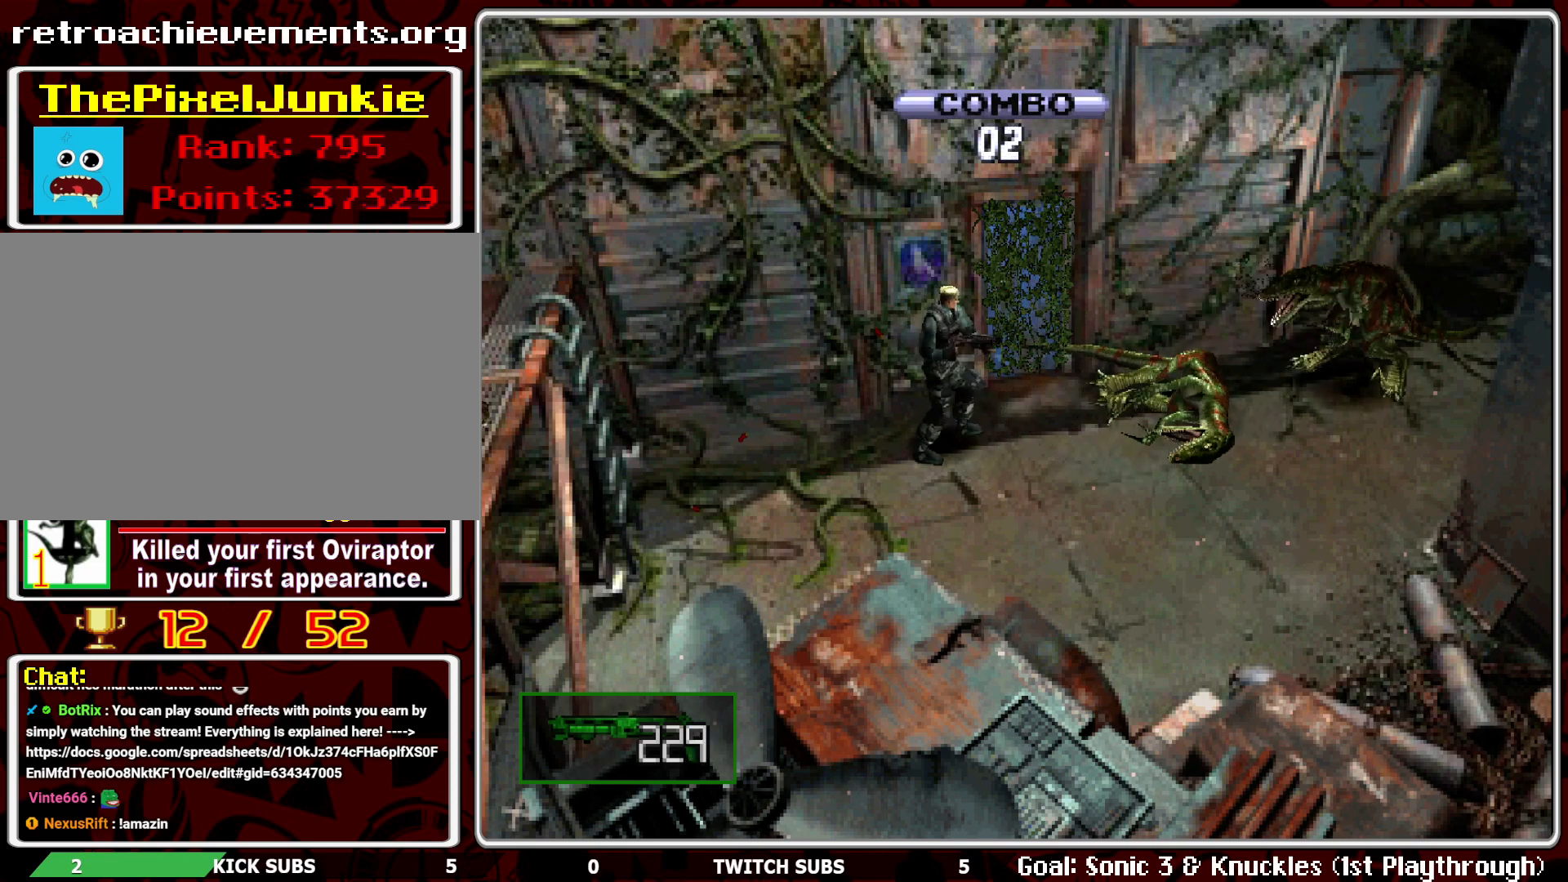
{"buttons": ["R1"], "left_stick": "center", "events": [[83, "R1", "down"]]}
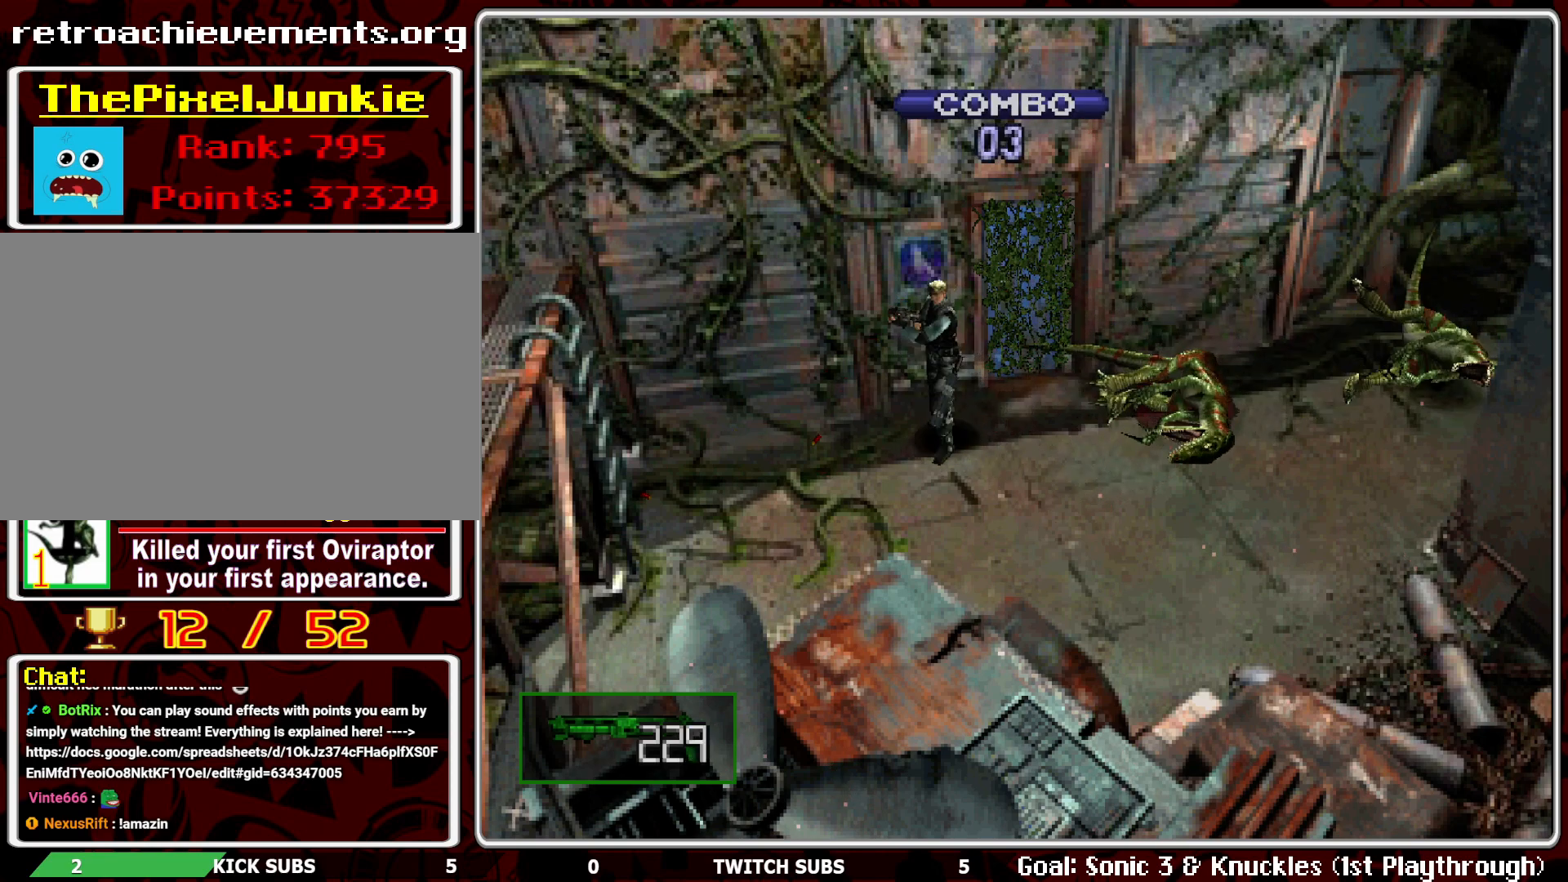
{"buttons": ["CROSS", "R1"], "left_stick": "center", "events": [[183, "CROSS", "down"], [300, "CROSS", "up"], [333, "CROSS", "down"]]}
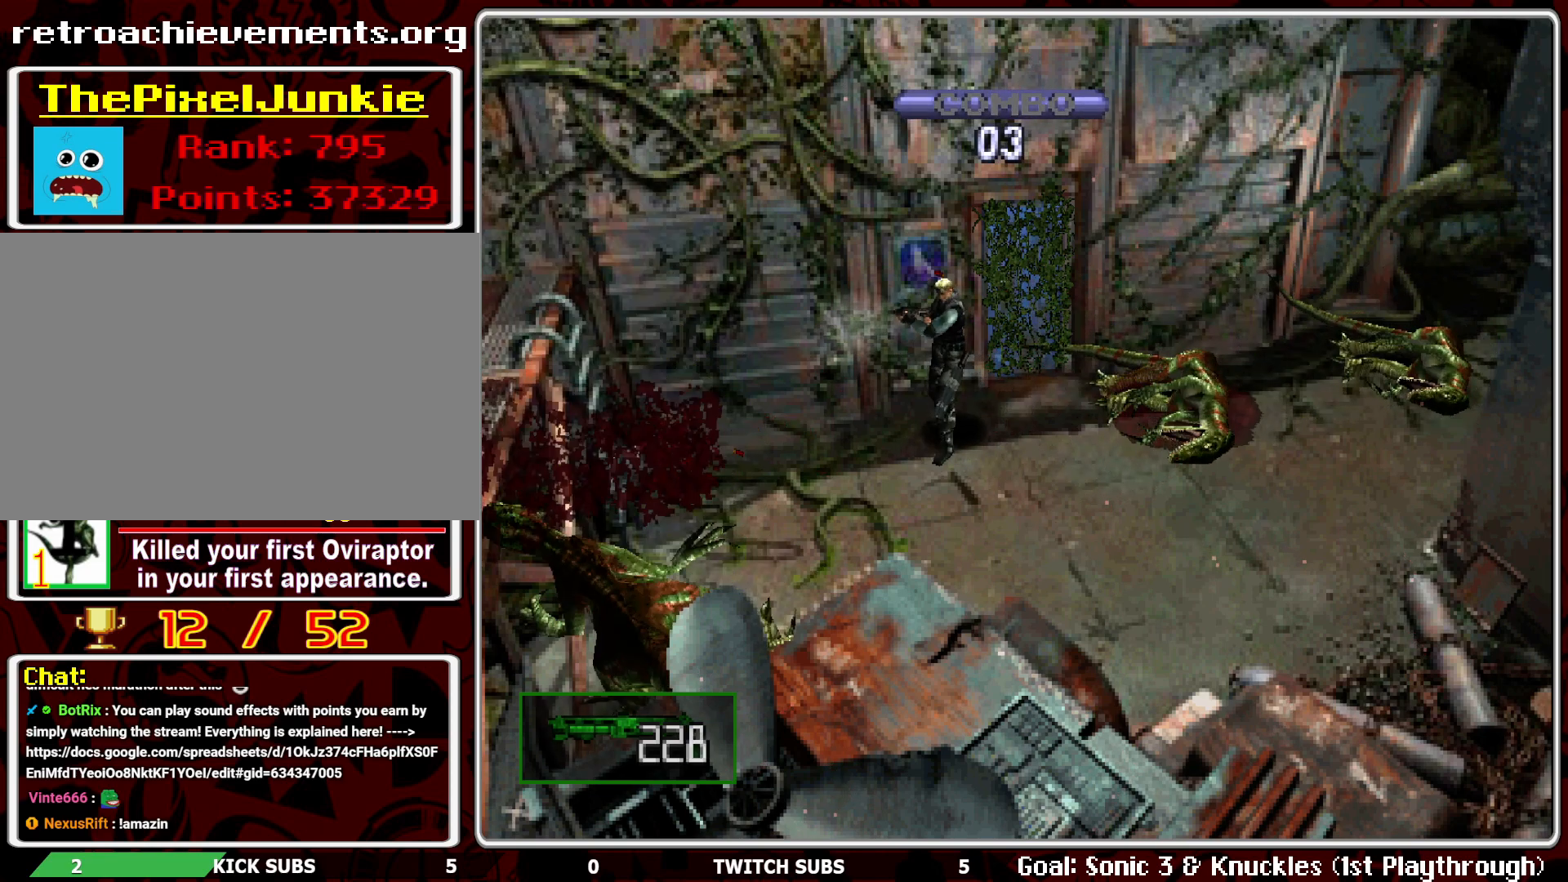
{"buttons": ["CROSS", "R1"], "left_stick": "center", "events": [[67, "CROSS", "up"], [183, "CROSS", "down"], [267, "CROSS", "up"], [333, "CROSS", "down"], [417, "CROSS", "up"], [450, "CROSS", "down"]]}
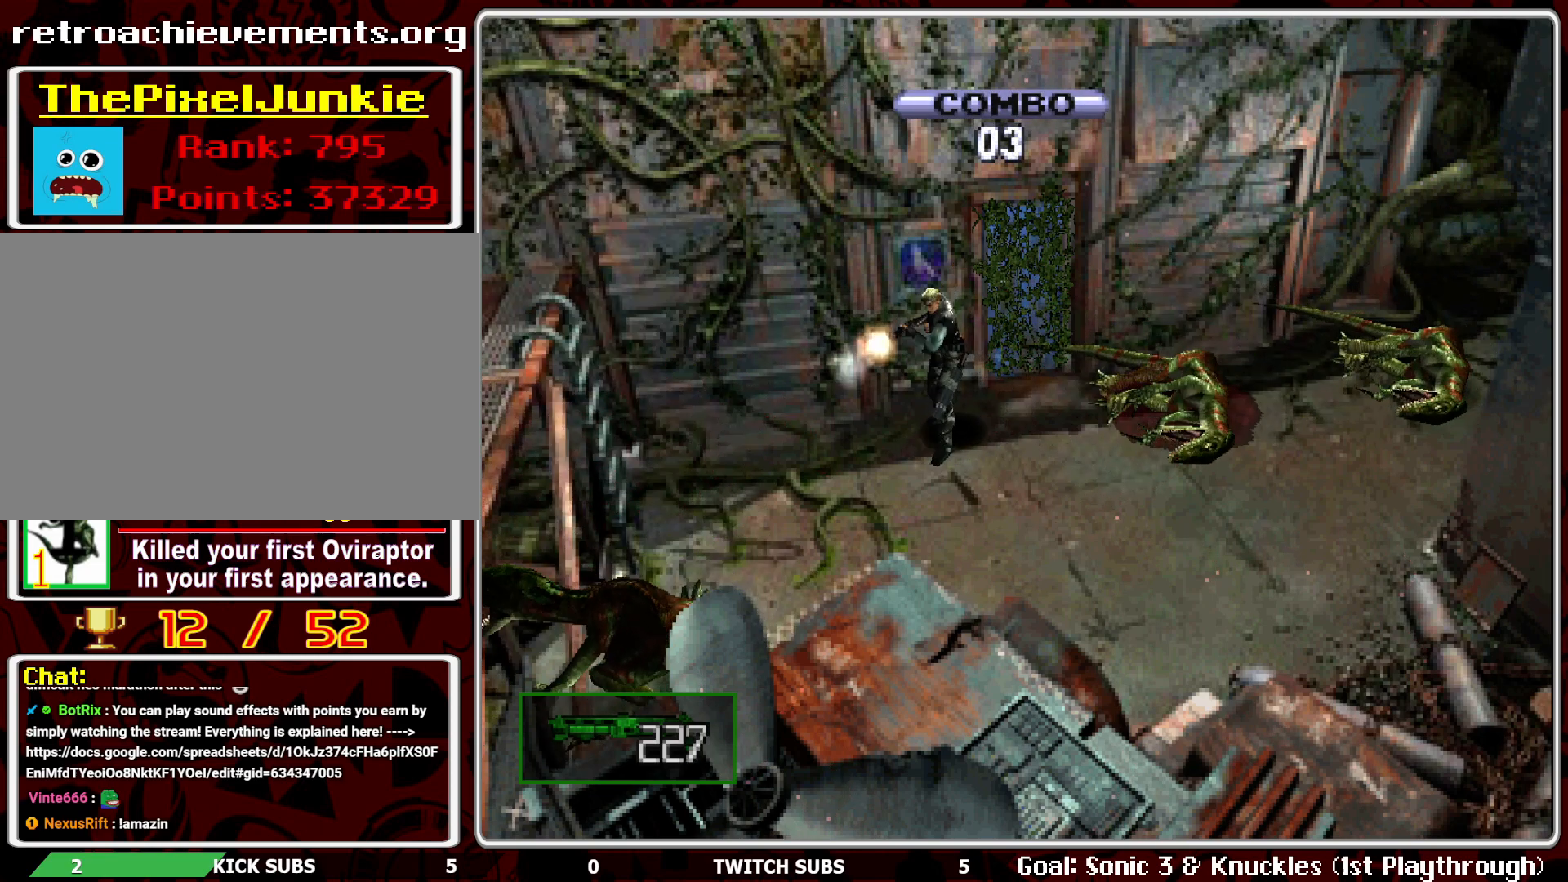
{"buttons": ["CROSS", "R1"], "left_stick": "center", "events": [[50, "CROSS", "up"], [467, "CROSS", "down"]]}
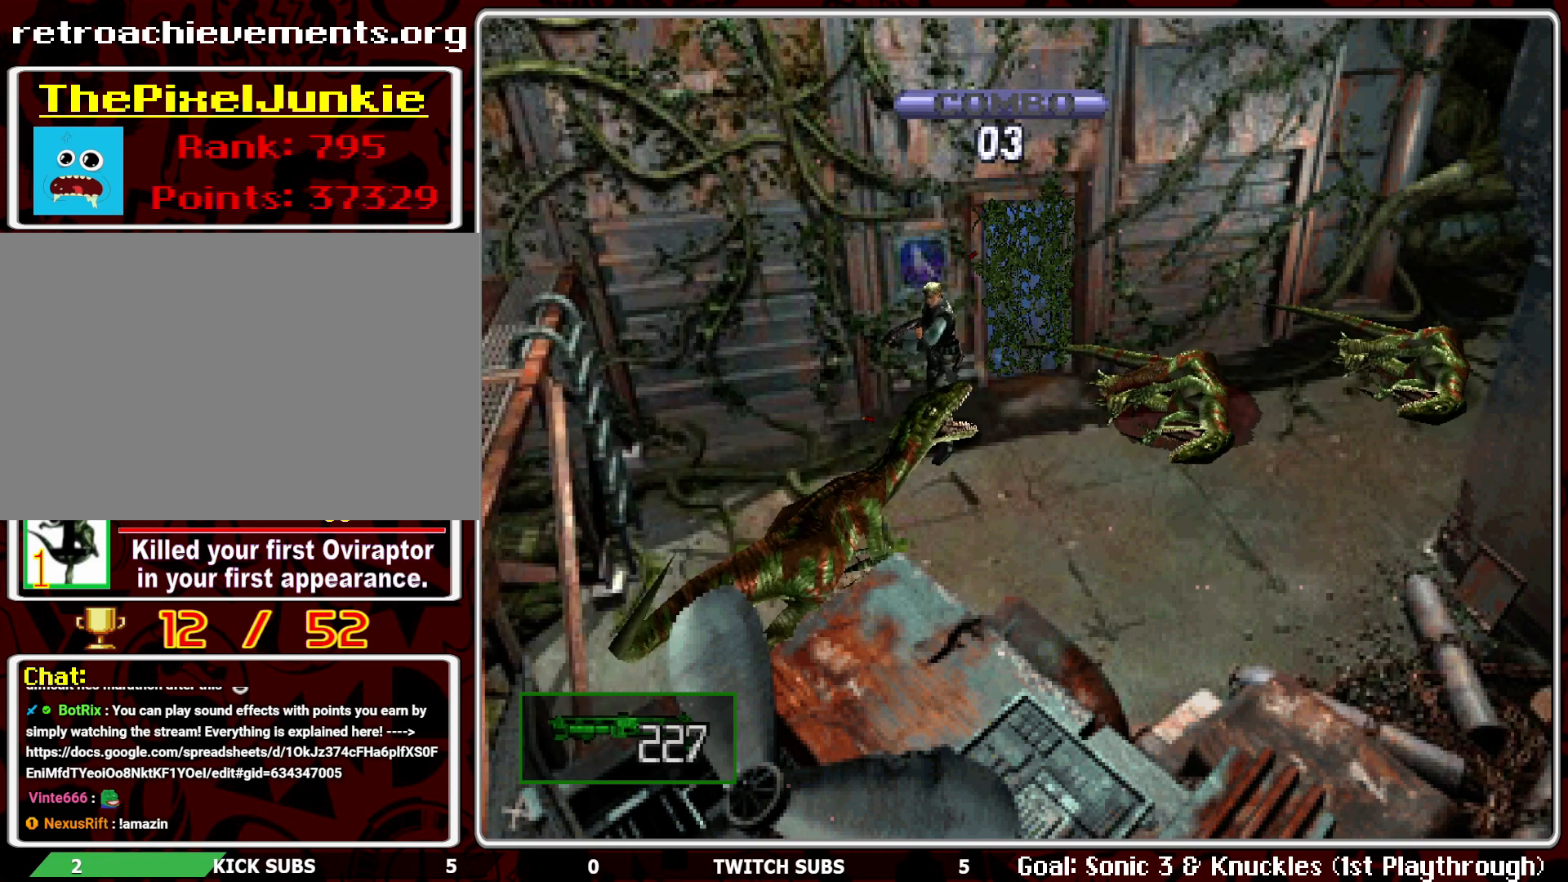
{"buttons": ["R1"], "left_stick": "center", "events": [[83, "CROSS", "up"], [150, "CROSS", "down"], [250, "CROSS", "up"]]}
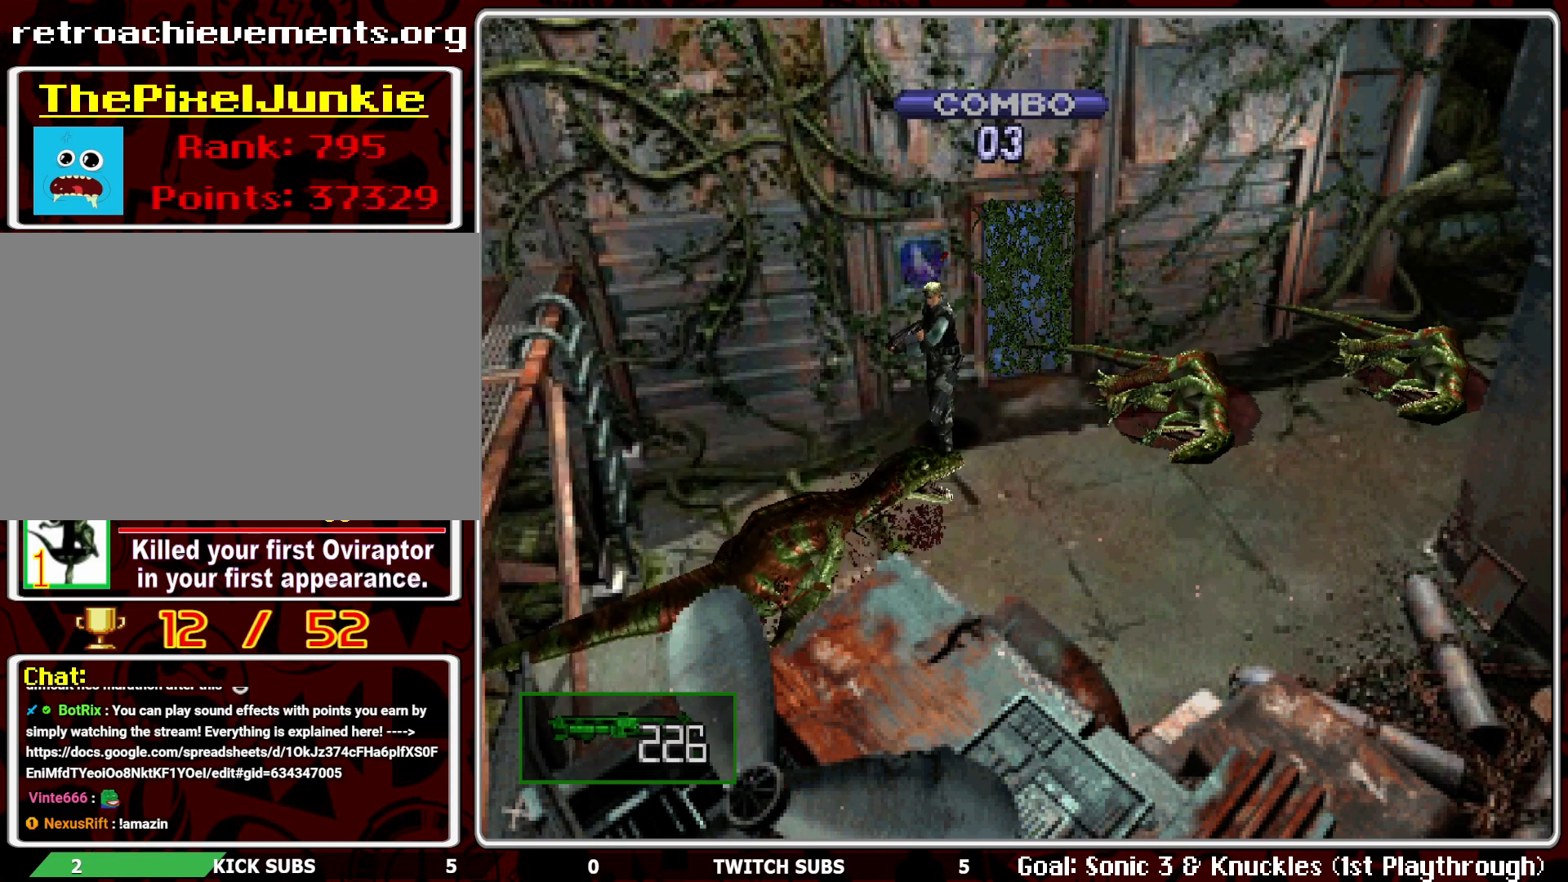
{"buttons": [], "left_stick": "center", "events": [[100, "CROSS", "down"], [217, "CROSS", "up"], [467, "R1", "up"]]}
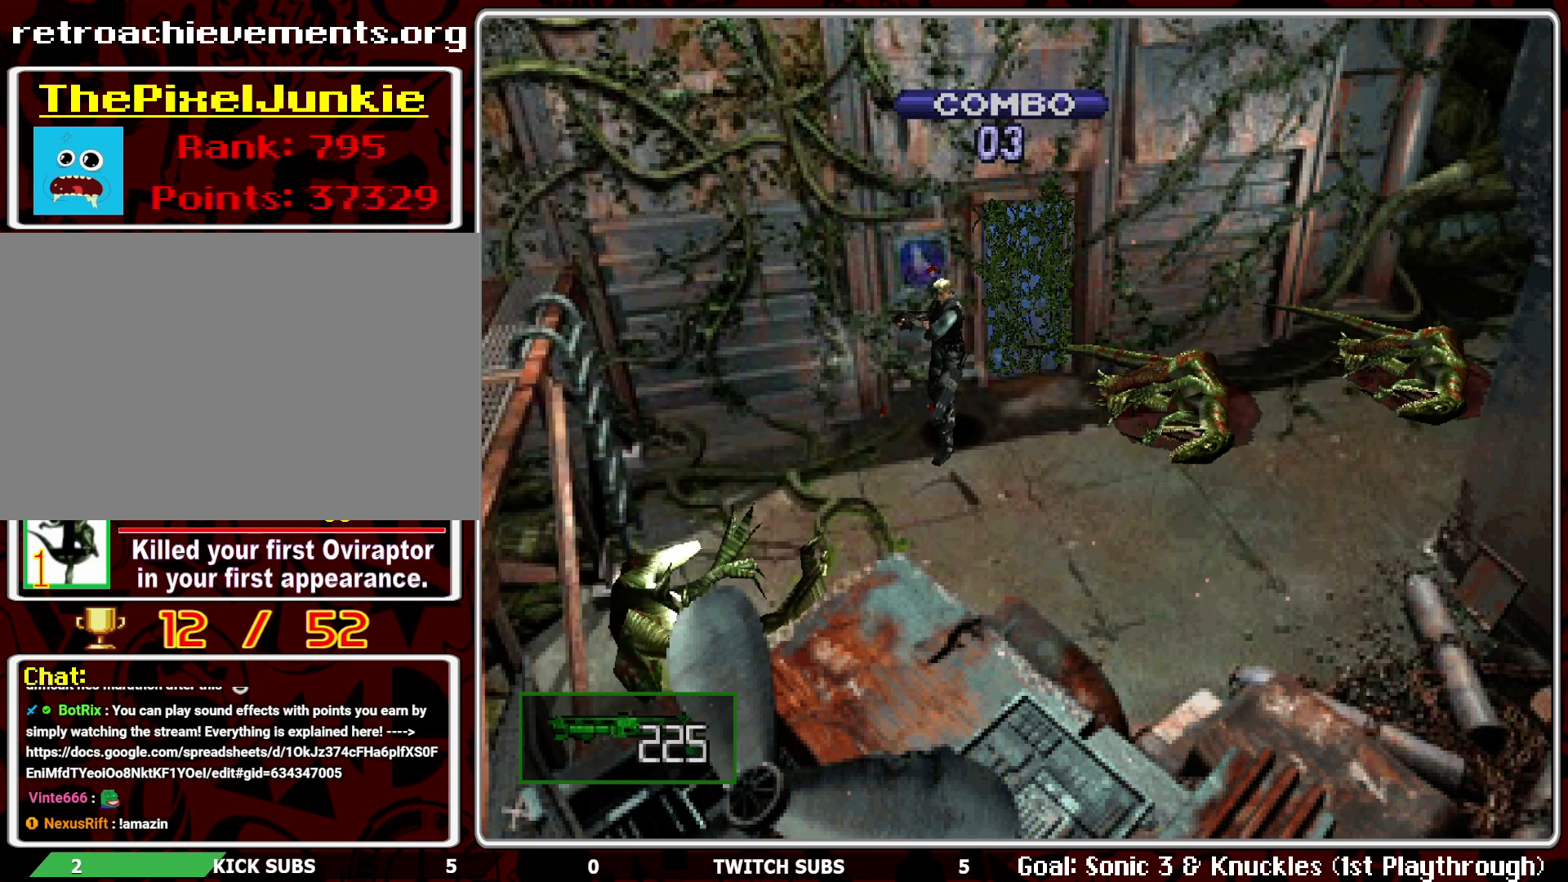
{"buttons": ["DPAD_LEFT"], "left_stick": "center", "events": [[167, "DPAD_LEFT", "down"]]}
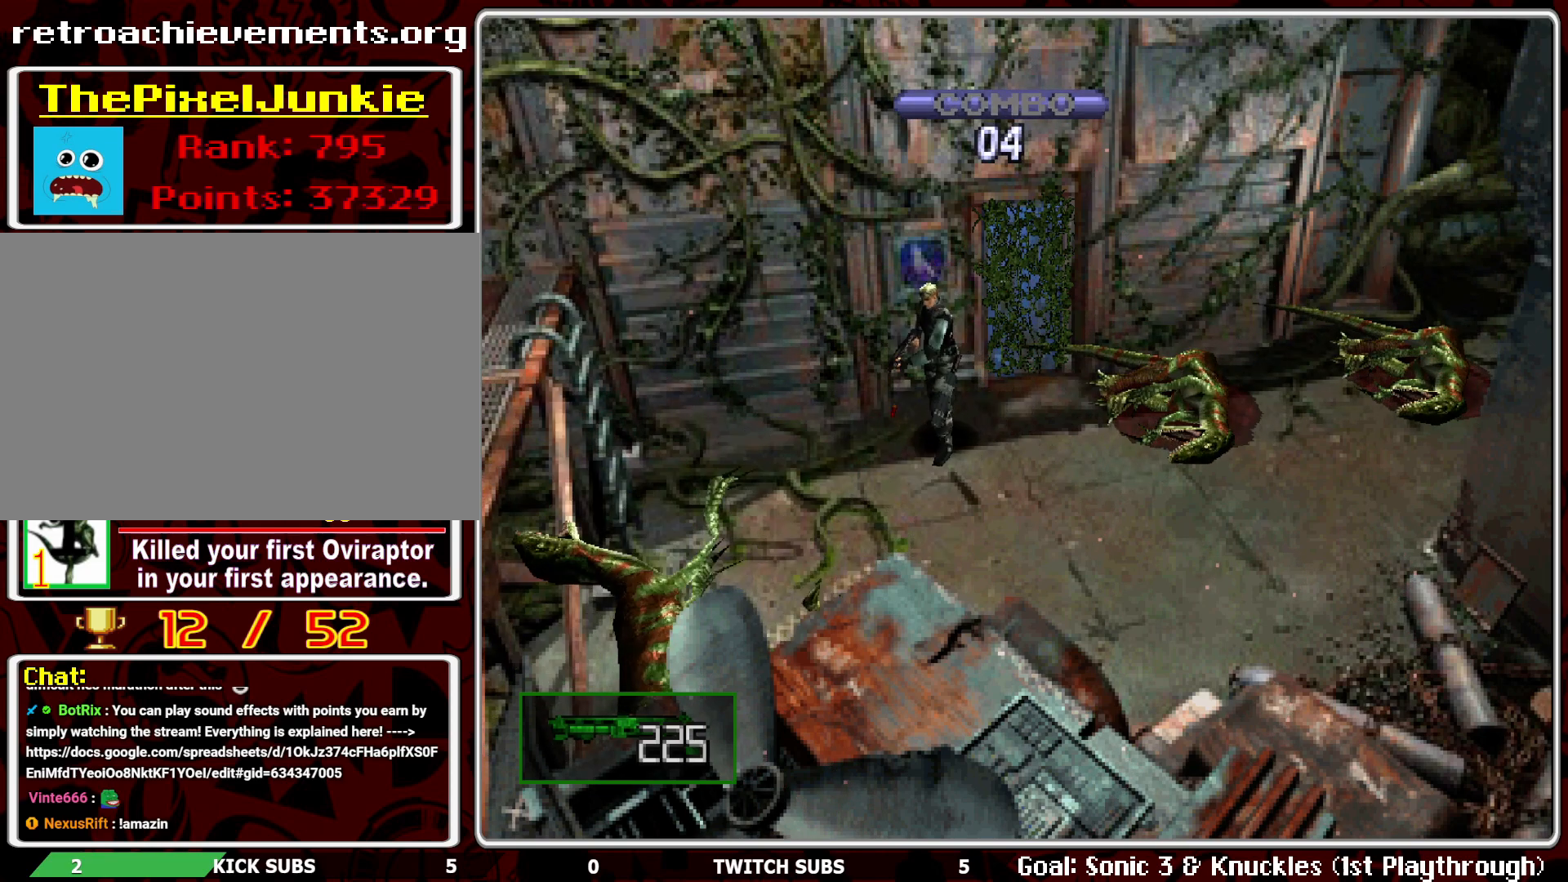
{"buttons": ["DPAD_LEFT"], "left_stick": "center", "events": []}
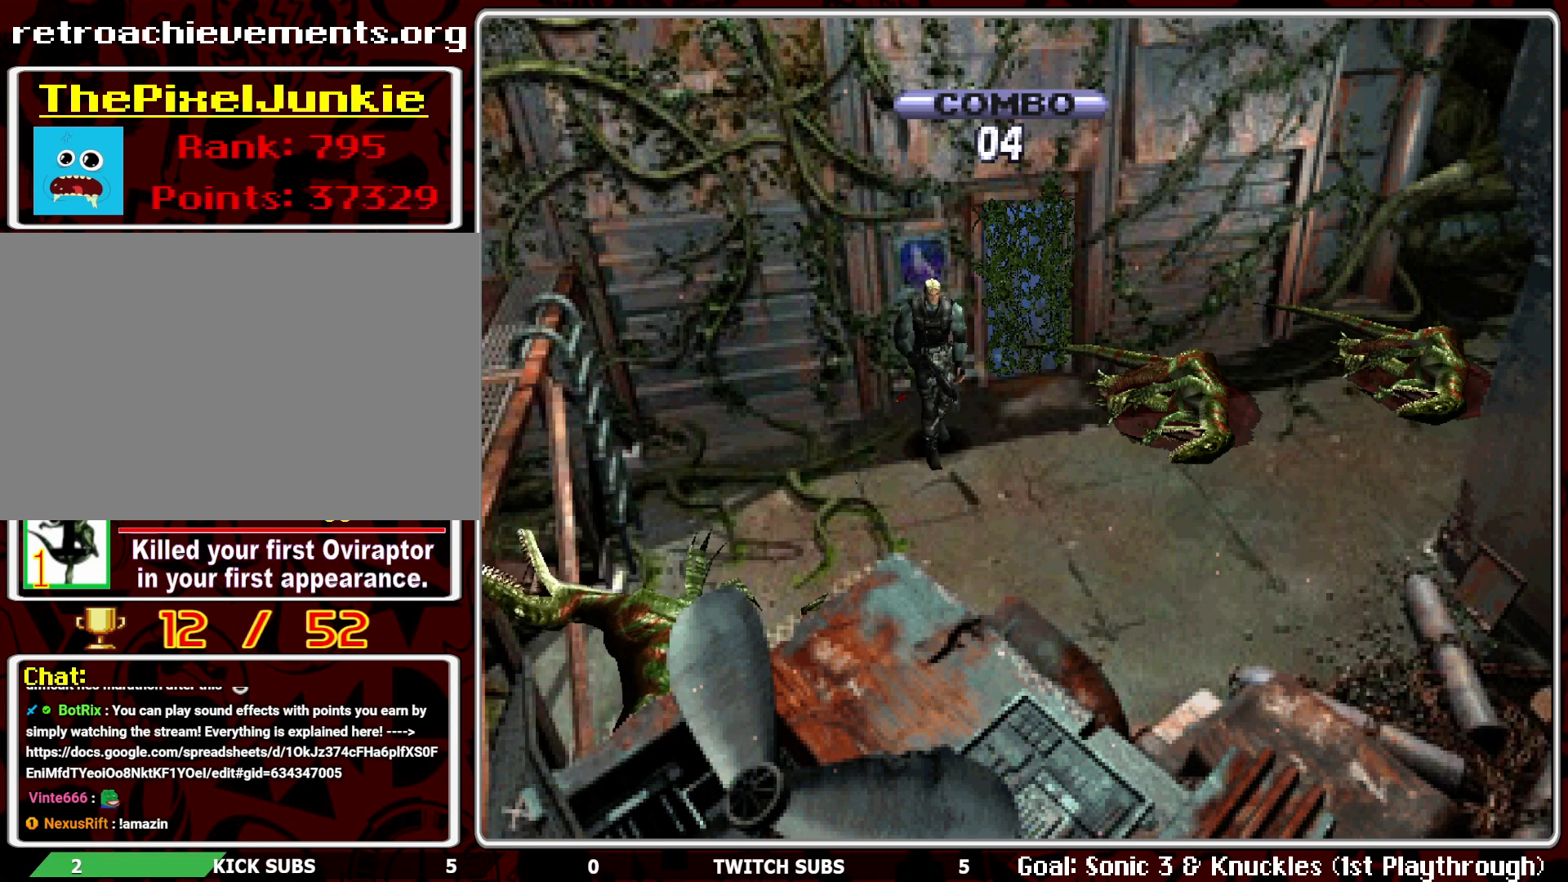
{"buttons": ["DPAD_LEFT"], "left_stick": "center", "events": []}
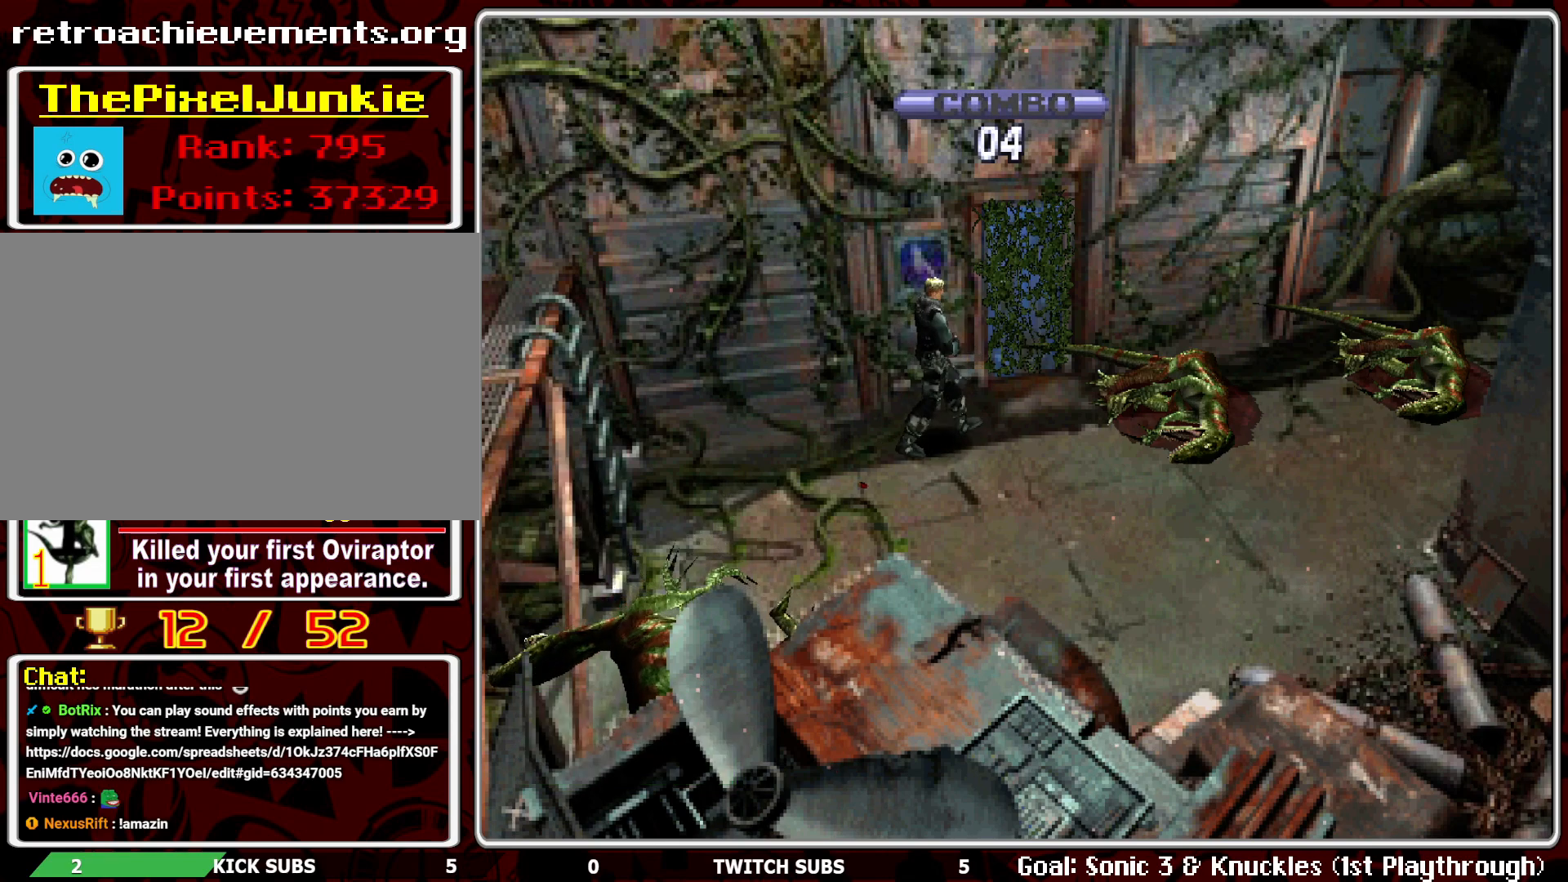
{"buttons": ["CIRCLE"], "left_stick": "center", "events": [[17, "DPAD_UP", "down"], [167, "DPAD_LEFT", "up"], [450, "CIRCLE", "down"], [450, "DPAD_UP", "up"]]}
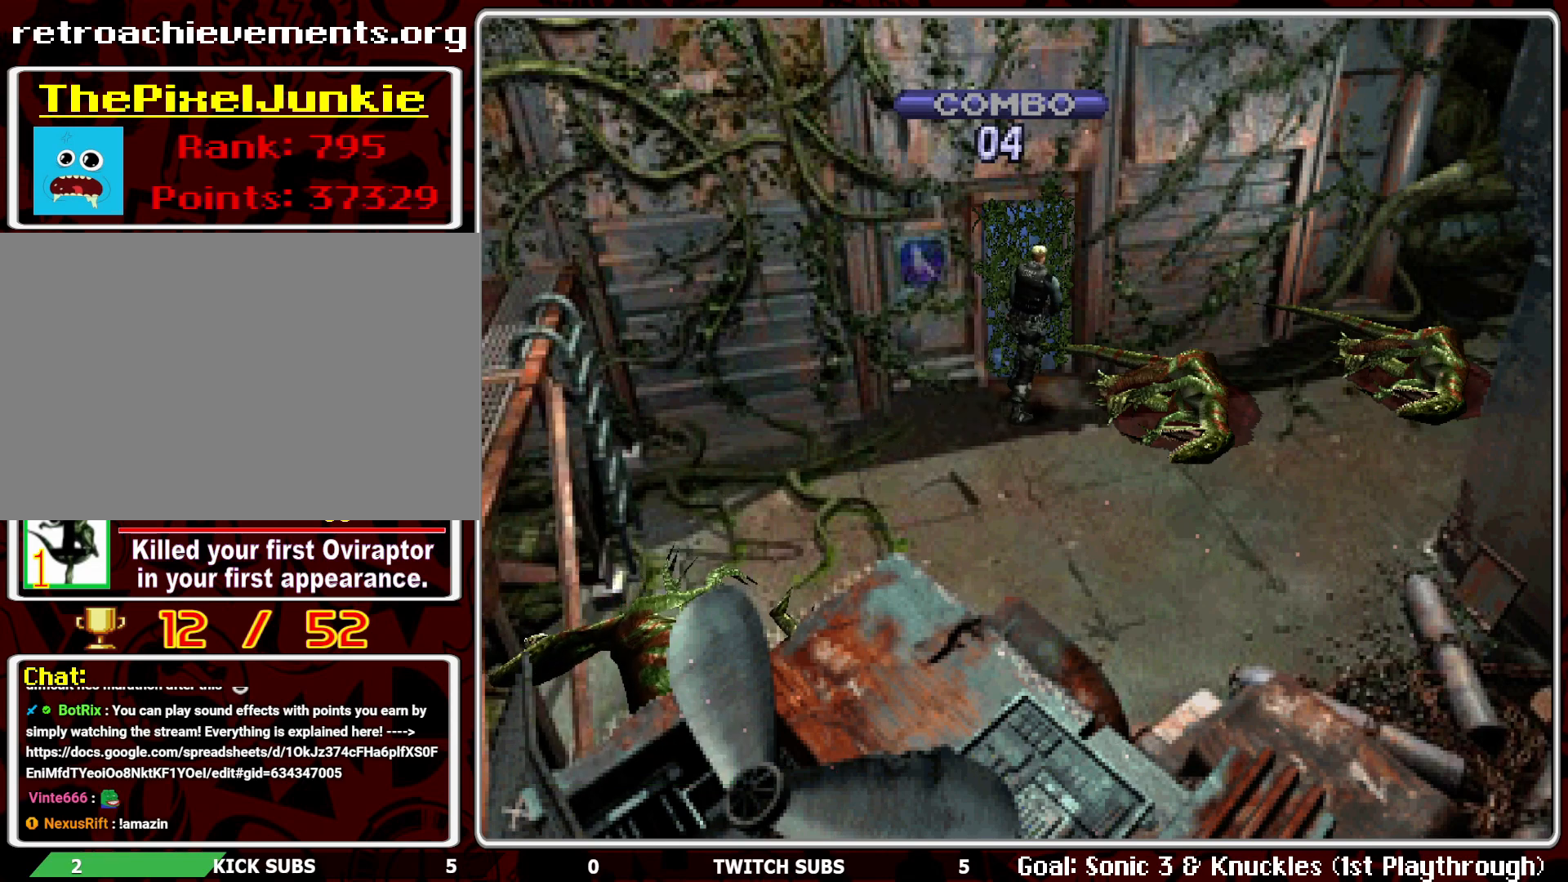
{"buttons": [], "left_stick": "center", "events": [[67, "CIRCLE", "up"], [117, "CIRCLE", "down"], [233, "CIRCLE", "up"], [267, "CIRCLE", "down"], [383, "CIRCLE", "up"]]}
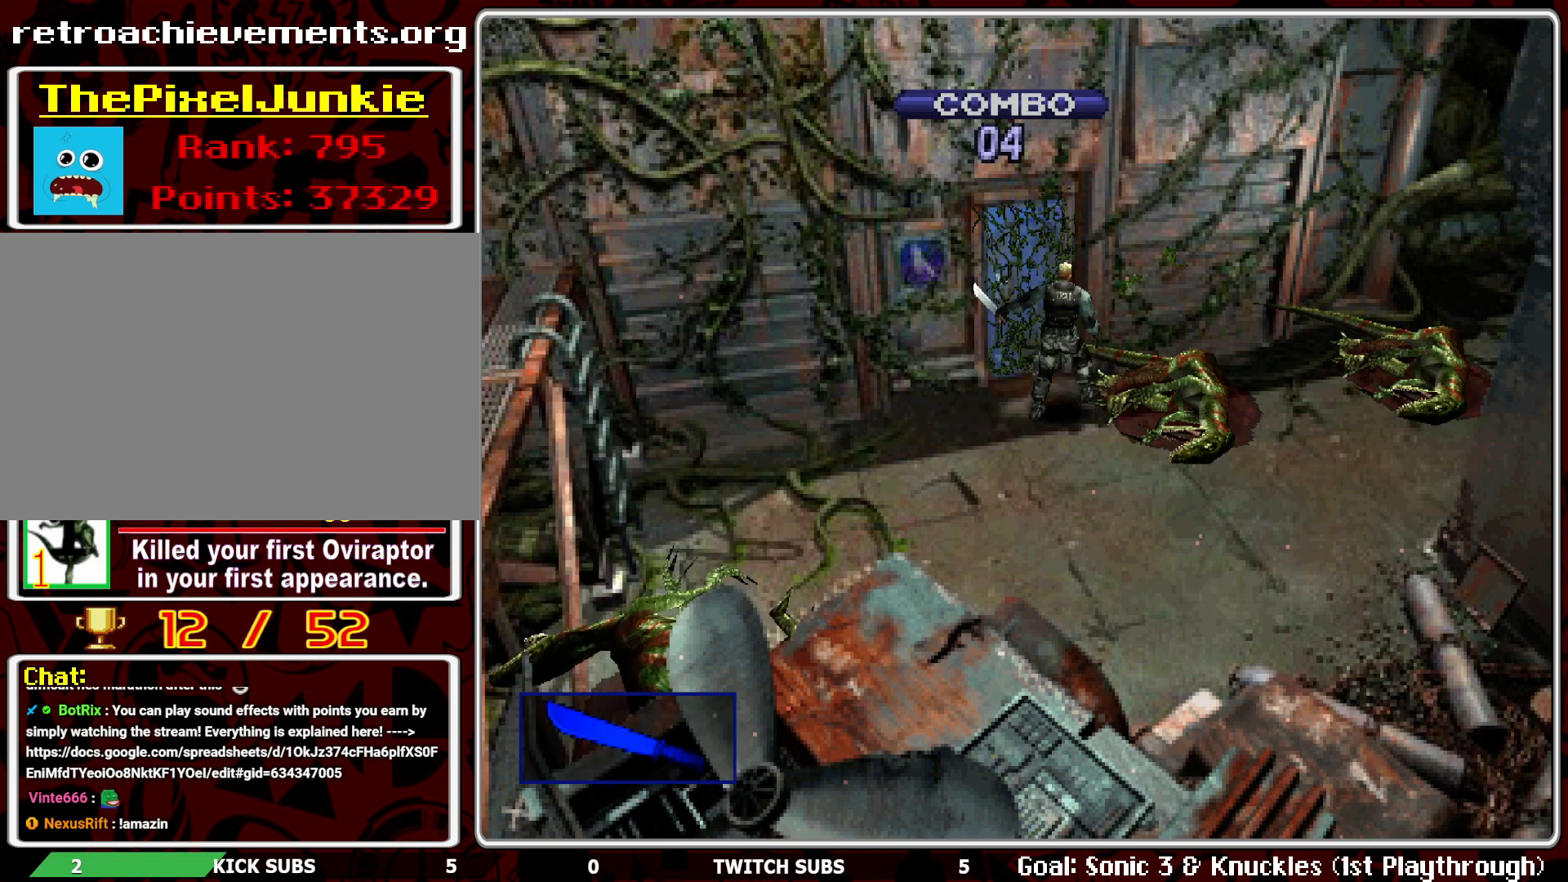
{"buttons": ["CIRCLE"], "left_stick": "center", "events": [[417, "CIRCLE", "down"]]}
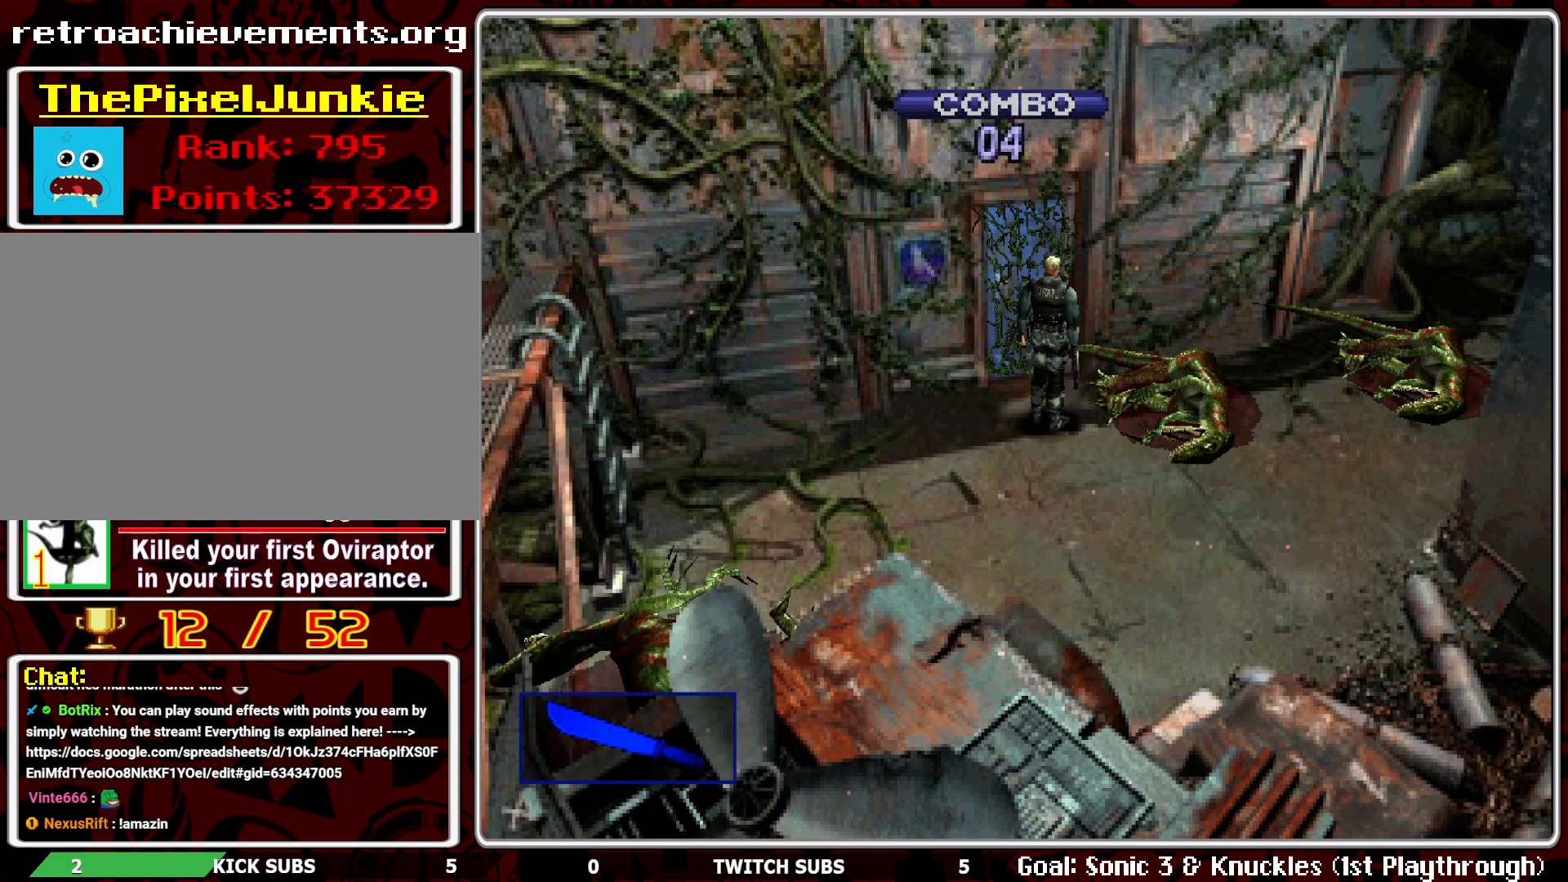
{"buttons": [], "left_stick": "center", "events": [[33, "CIRCLE", "up"], [83, "CIRCLE", "down"], [183, "CIRCLE", "up"], [217, "CIRCLE", "down"], [350, "CIRCLE", "up"]]}
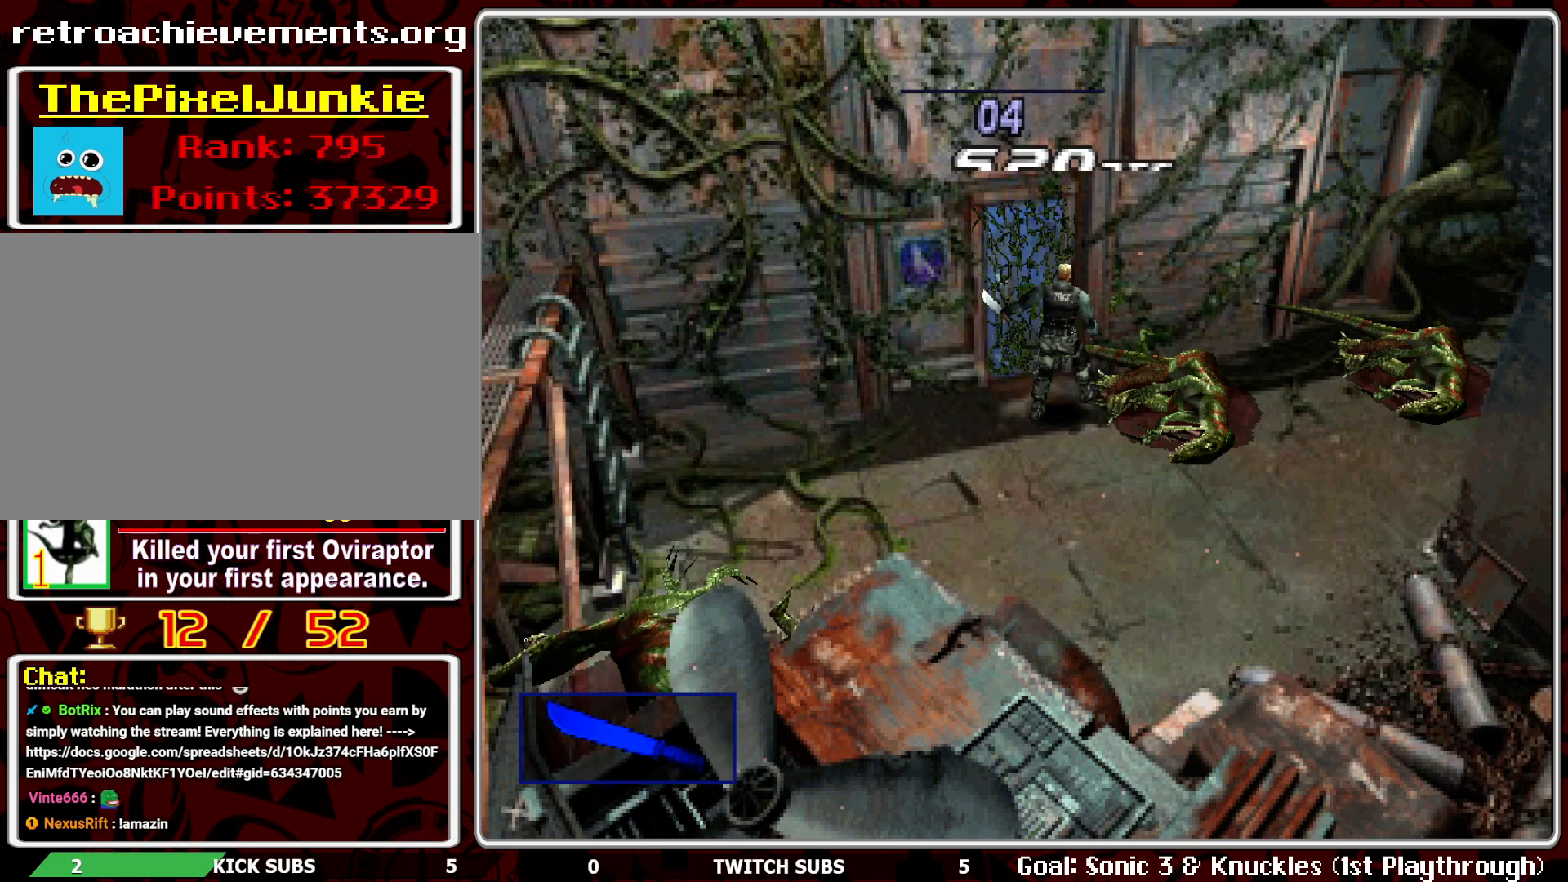
{"buttons": ["CIRCLE"], "left_stick": "center", "events": [[317, "DPAD_LEFT", "down"], [433, "CIRCLE", "down"], [450, "DPAD_LEFT", "up"]]}
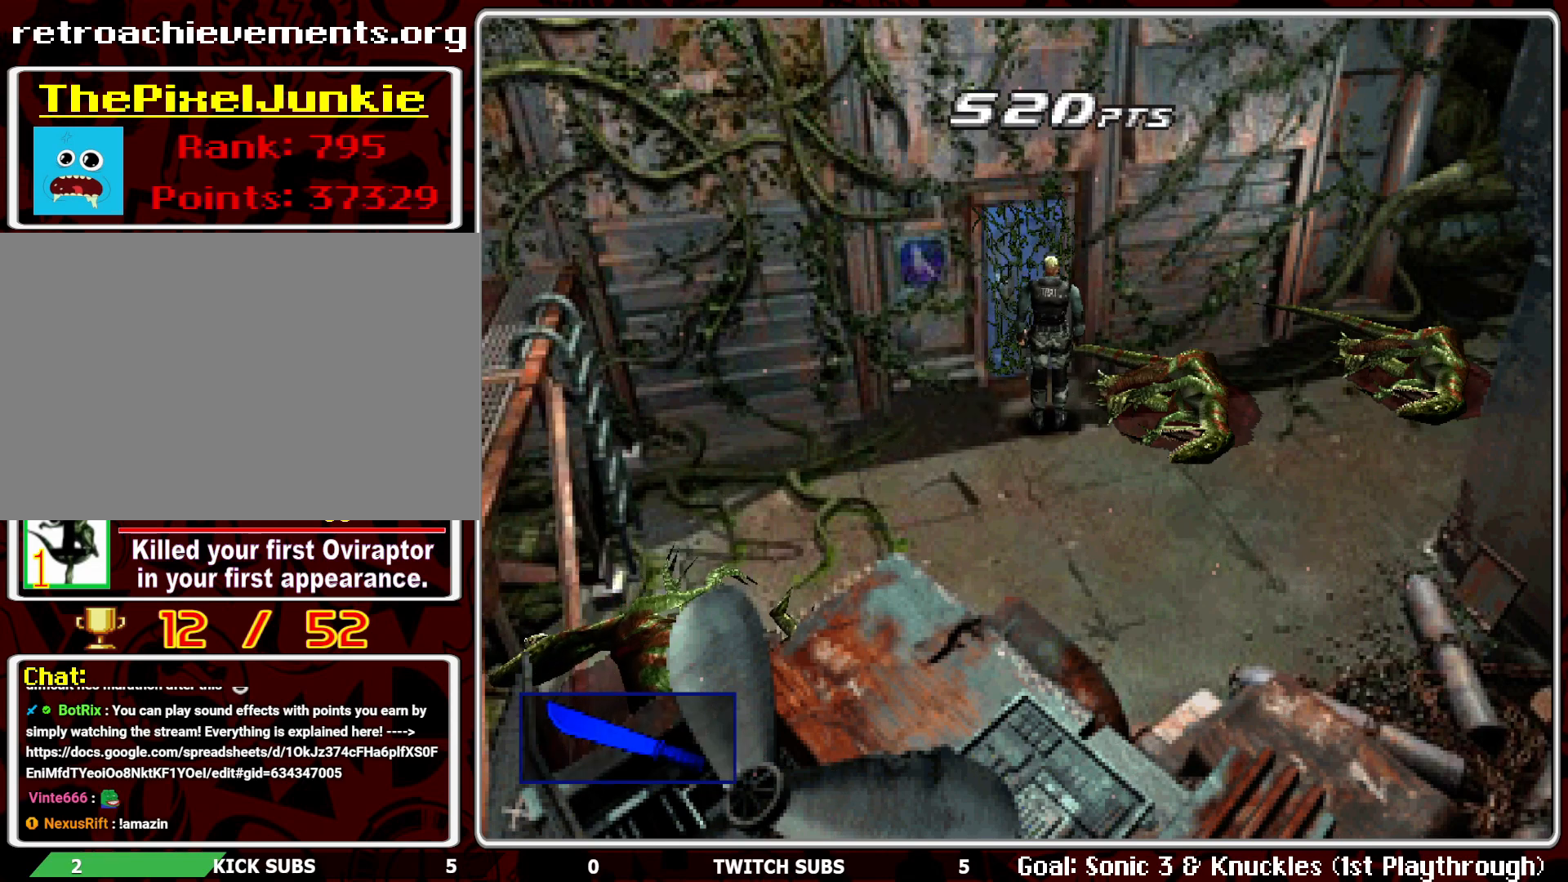
{"buttons": [], "left_stick": "center", "events": [[33, "CIRCLE", "up"], [100, "CIRCLE", "down"], [217, "CIRCLE", "up"], [233, "CIRCLE", "down"], [350, "CIRCLE", "up"]]}
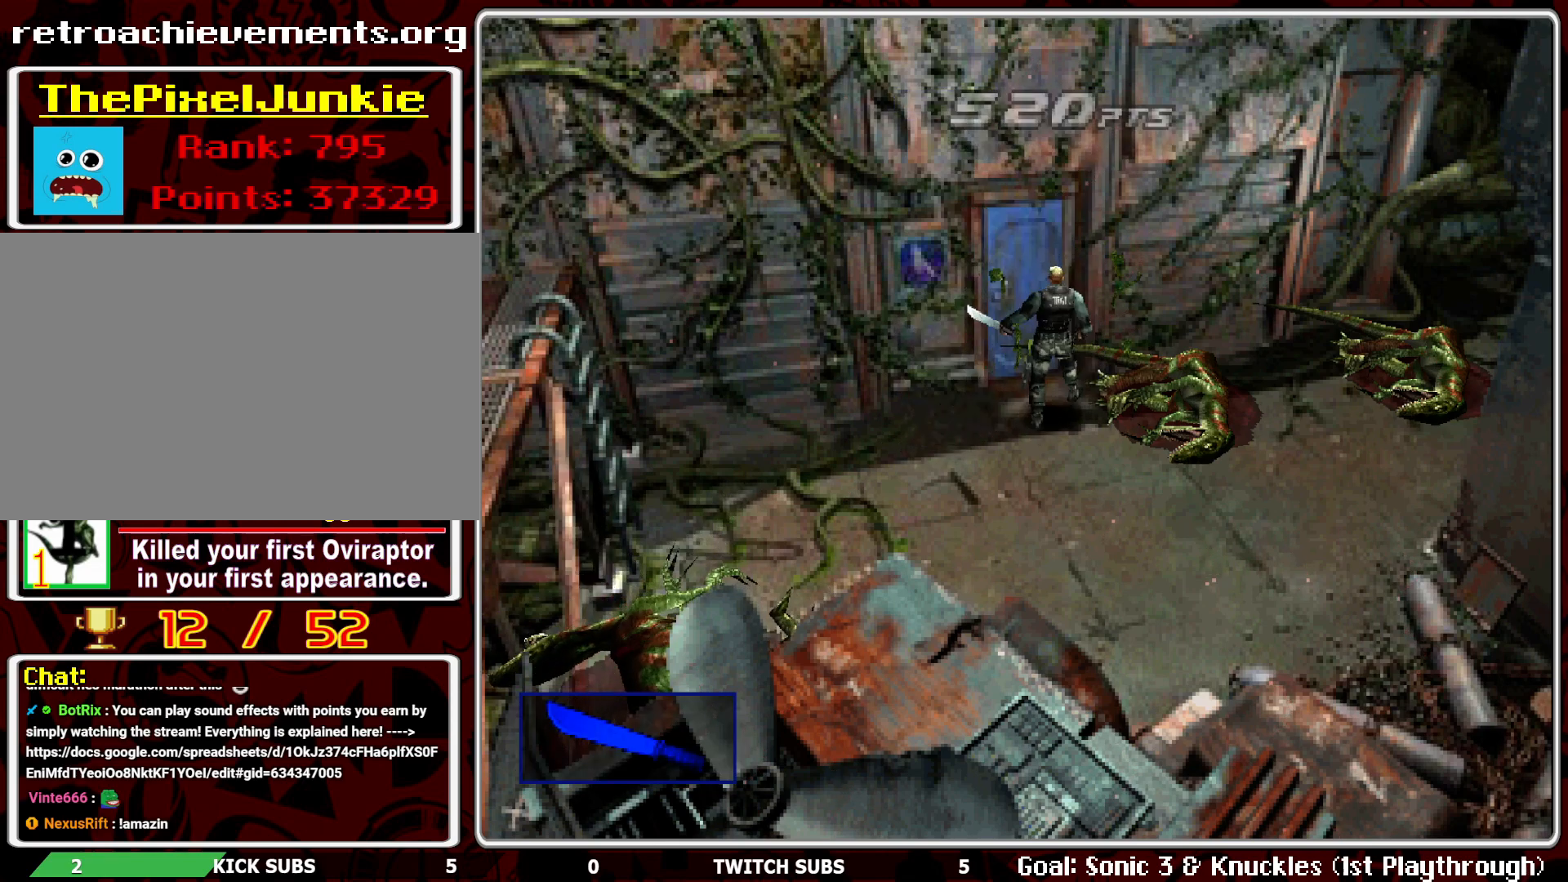
{"buttons": ["DPAD_UP"], "left_stick": "center", "events": [[267, "DPAD_LEFT", "down"], [467, "DPAD_UP", "down"], [483, "DPAD_LEFT", "up"]]}
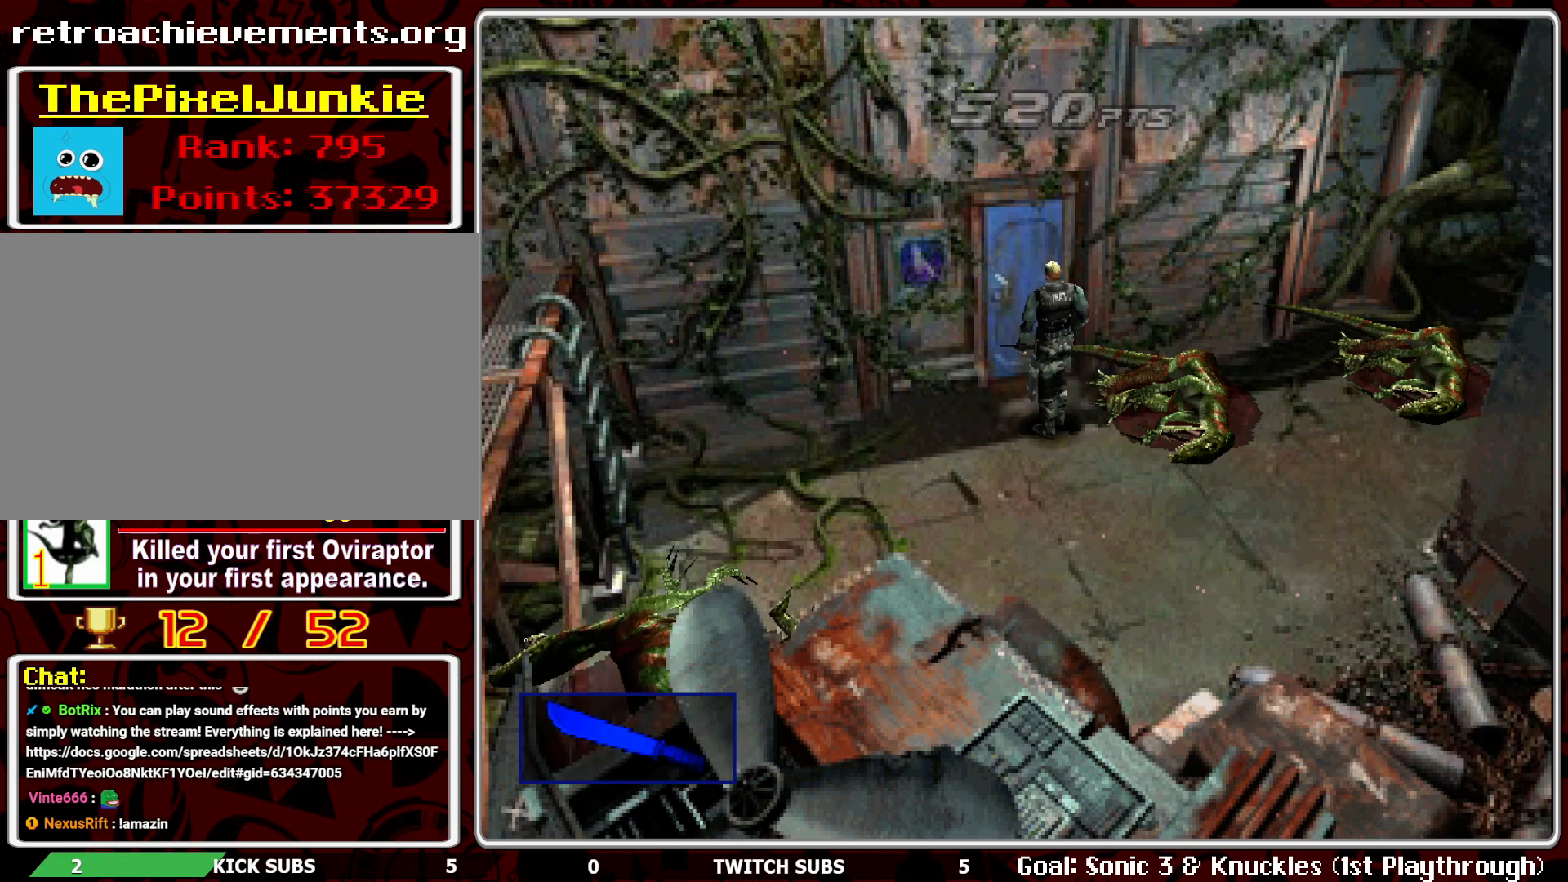
{"buttons": [], "left_stick": "center", "events": [[83, "CROSS", "down"], [117, "DPAD_UP", "up"], [167, "CROSS", "up"], [200, "CROSS", "down"], [317, "CROSS", "up"]]}